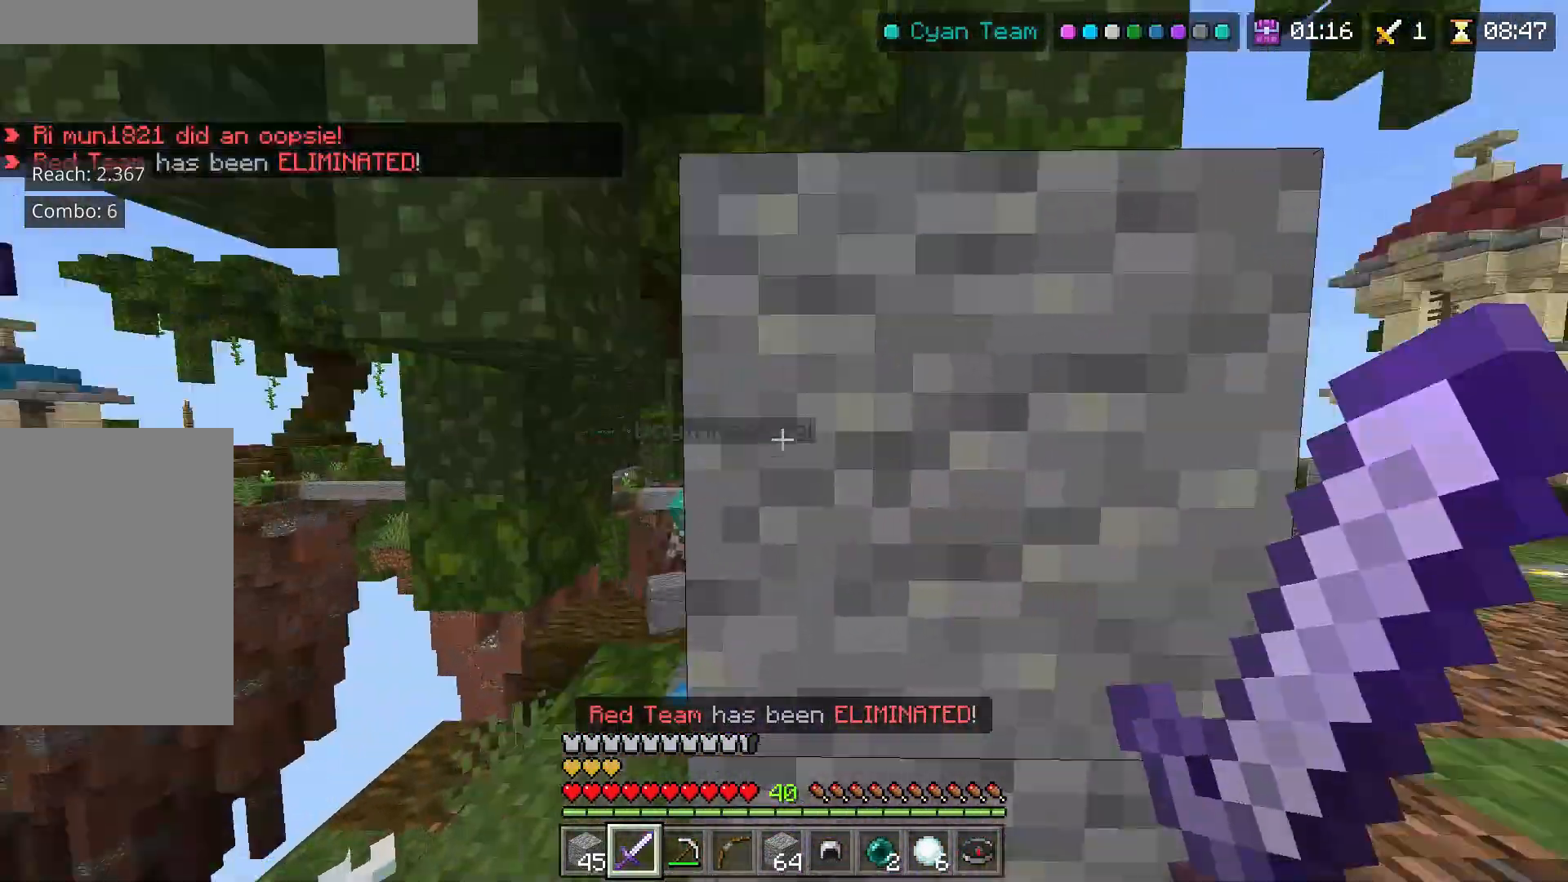
Gameplay with keyboard and mouse; each line is a JSON object with the keys and mouse buttons held at the frame after it. "events" lists presses ("down") and releases ("up") of "a", "d", "s", "space", "w", "mouse_left" and "mouse_right" between this image and that frame as [ms after this image, input, new state], when the widget could be followed in between. "mouse_left", "mouse_right" = the "left", "right" buttons of the "mouse" list. No other keys are recorded. Fast repeated clicks can show as one long hold. Mouse movement is not recorded.
{"keys": [], "mouse": [], "events": [[50, "mouse_left", "down"], [200, "mouse_left", "up"], [250, "mouse_left", "down"], [283, "w", "up"], [300, "mouse_left", "up"], [350, "mouse_left", "down"], [383, "a", "up"], [383, "mouse_left", "up"]]}
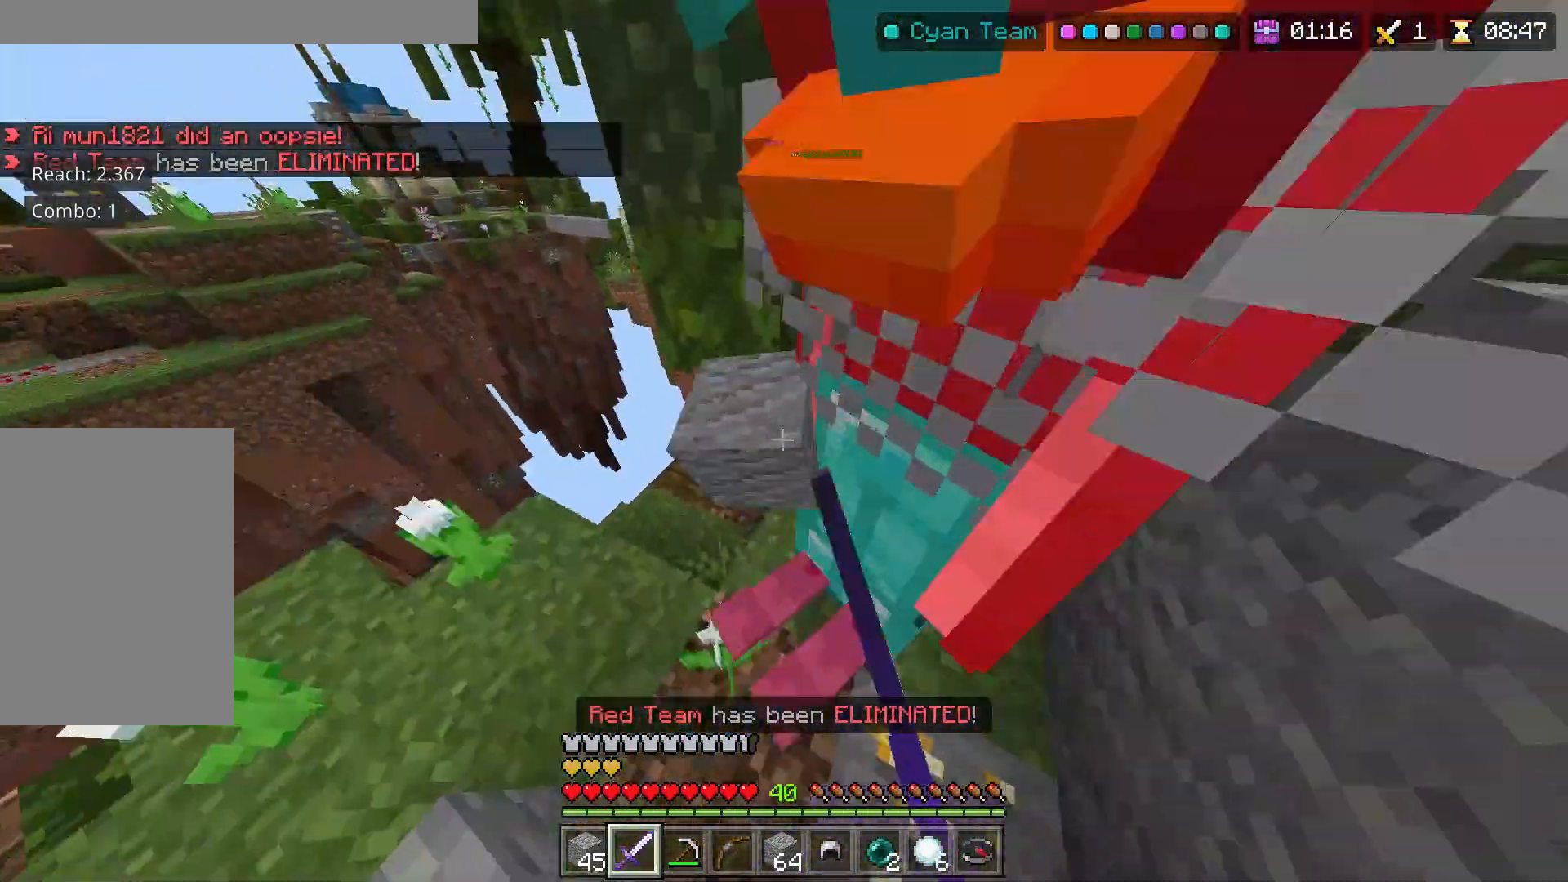
{"keys": [], "mouse": ["left"], "events": [[83, "mouse_left", "down"], [117, "mouse_left", "up"], [167, "mouse_left", "down"], [217, "mouse_left", "up"], [233, "mouse_left", "down"], [283, "mouse_left", "up"], [317, "mouse_left", "down"], [367, "mouse_left", "up"], [400, "mouse_left", "down"], [433, "mouse_left", "up"], [500, "mouse_left", "down"]]}
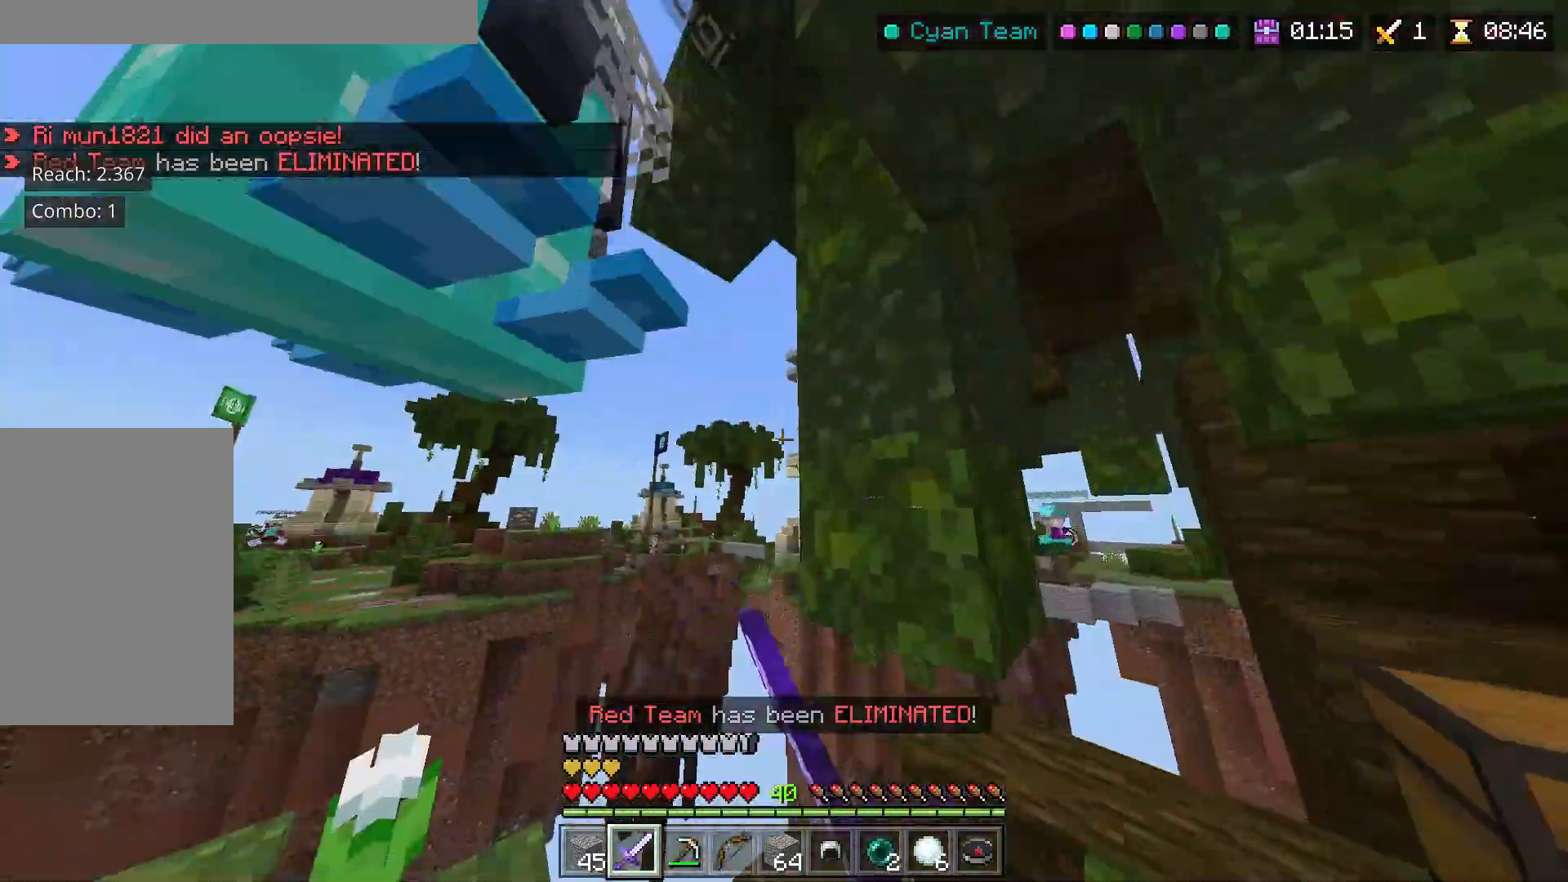
{"keys": ["w"], "mouse": ["left"], "events": [[17, "mouse_left", "up"], [83, "mouse_left", "down"], [100, "mouse_left", "up"], [150, "mouse_left", "down"], [200, "mouse_left", "up"], [233, "mouse_left", "down"], [283, "mouse_left", "up"], [317, "mouse_left", "down"], [350, "mouse_left", "up"], [350, "w", "down"], [483, "mouse_left", "down"]]}
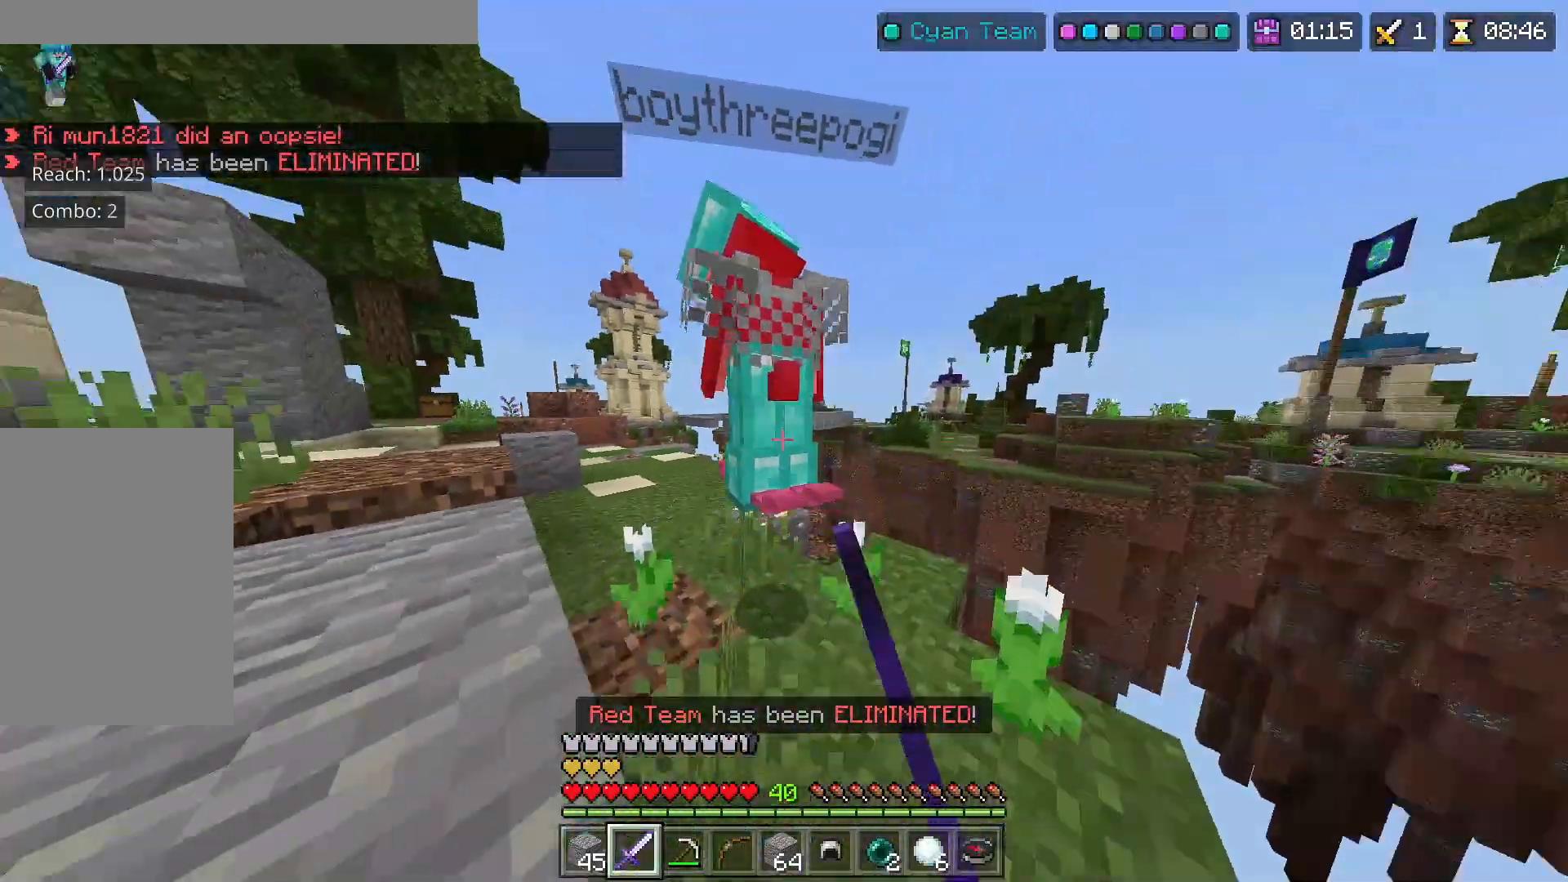
{"keys": ["a", "w"], "mouse": [], "events": [[17, "mouse_left", "up"], [17, "space", "down"], [50, "a", "down"], [67, "mouse_left", "down"], [100, "mouse_left", "up"], [150, "mouse_left", "down"], [150, "space", "up"], [183, "mouse_left", "up"], [300, "mouse_left", "down"], [333, "mouse_left", "up"], [467, "mouse_left", "down"], [500, "mouse_left", "up"]]}
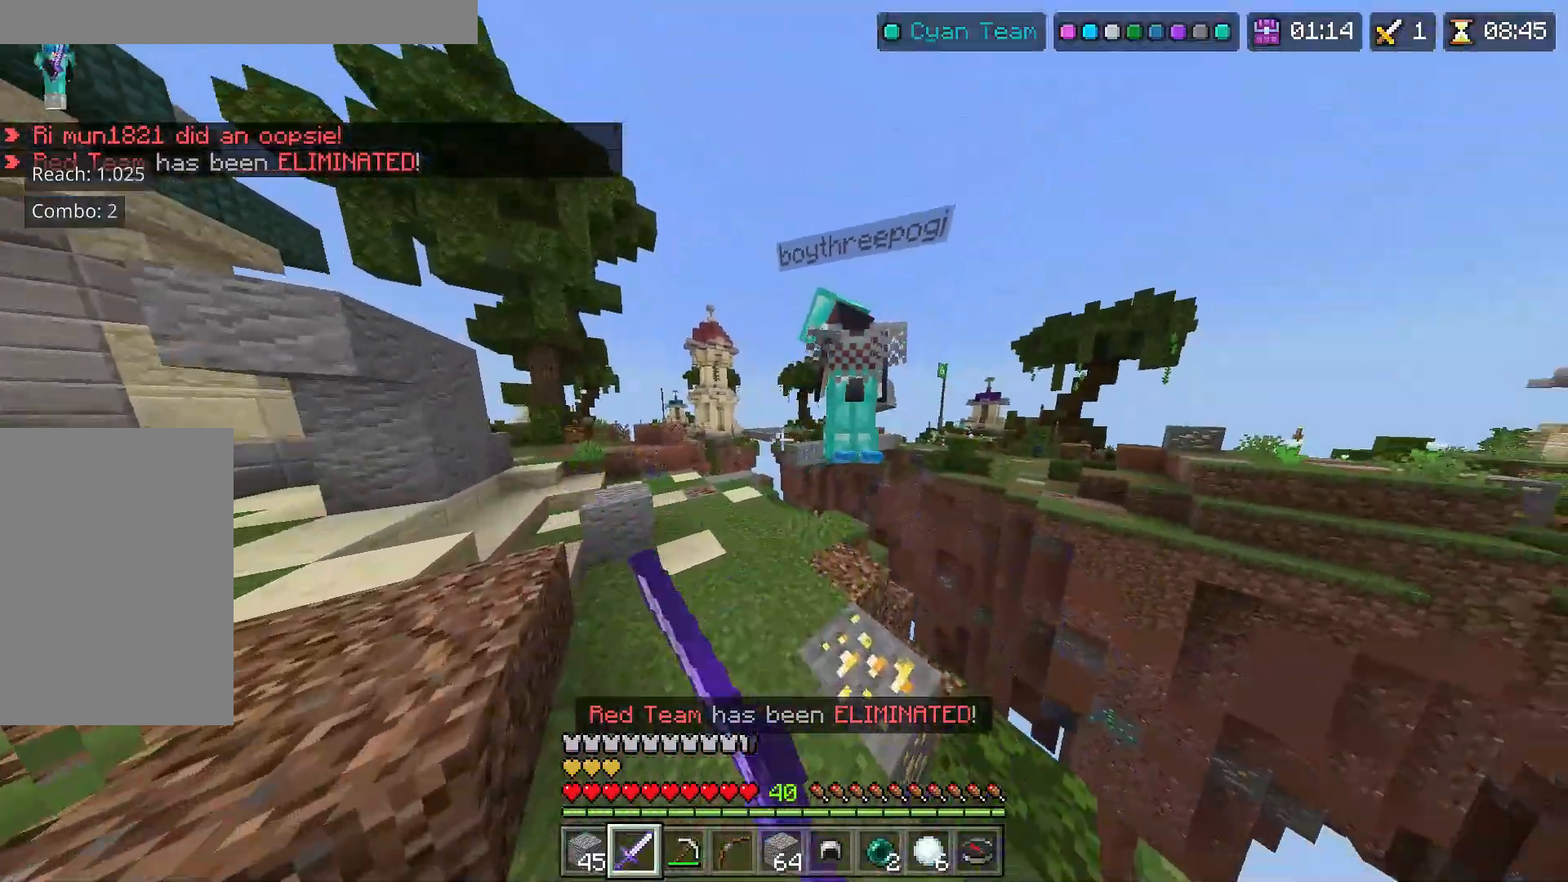
{"keys": ["w"], "mouse": [], "events": [[33, "mouse_left", "down"], [100, "space", "down"], [167, "mouse_left", "up"], [267, "space", "up"], [450, "a", "up"]]}
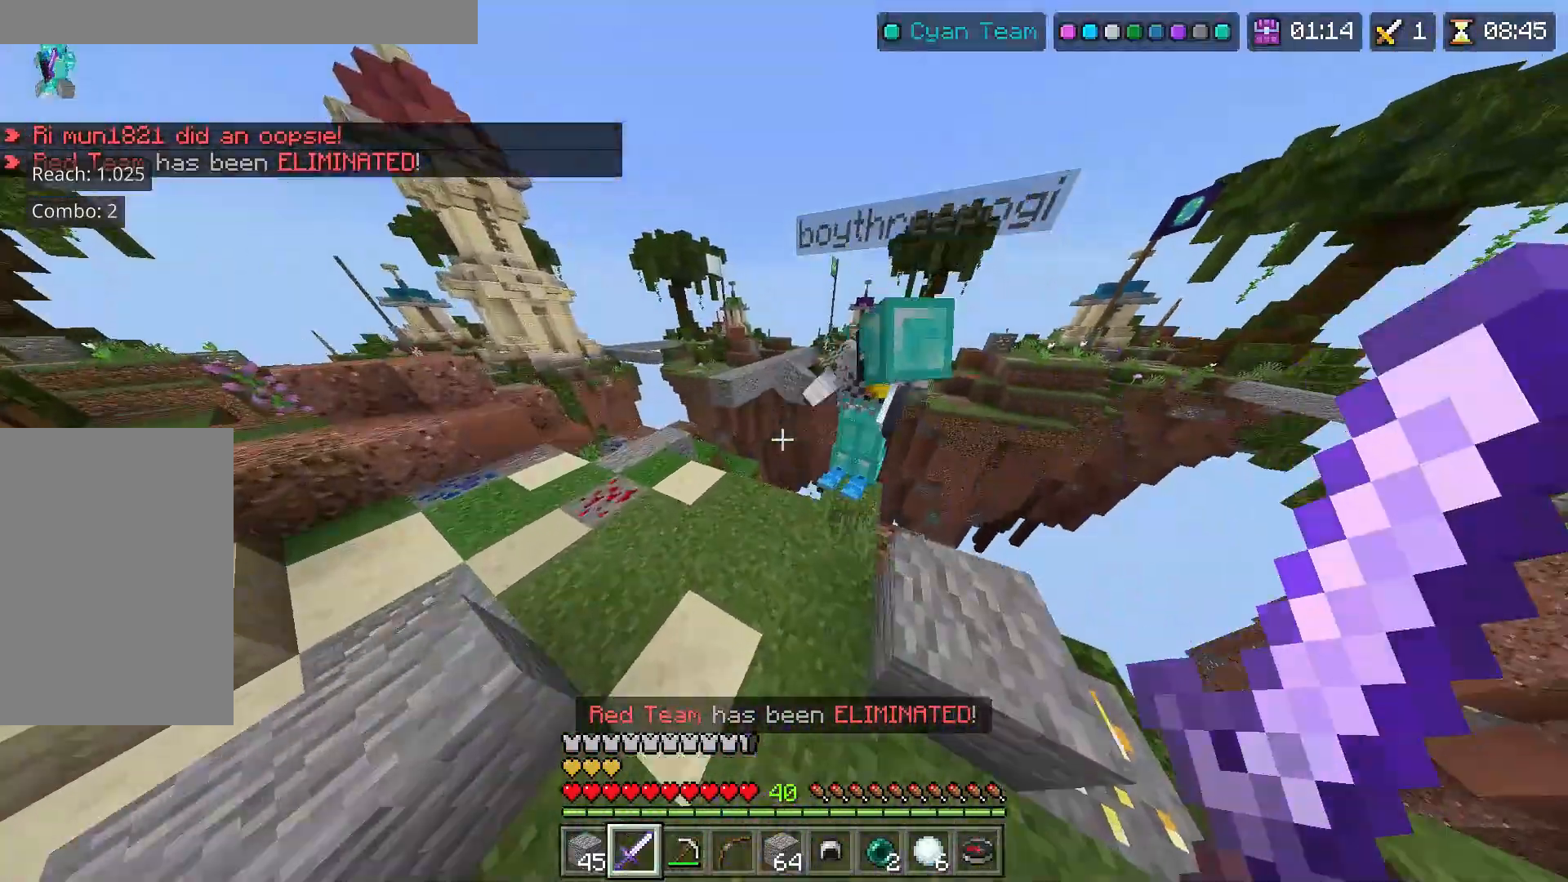
{"keys": ["space"], "mouse": [], "events": [[83, "mouse_left", "down"], [133, "mouse_left", "up"], [167, "mouse_left", "down"], [217, "mouse_left", "up"], [217, "w", "up"], [233, "mouse_left", "down"], [283, "mouse_left", "up"], [350, "mouse_left", "down"], [467, "mouse_left", "up"], [500, "space", "down"]]}
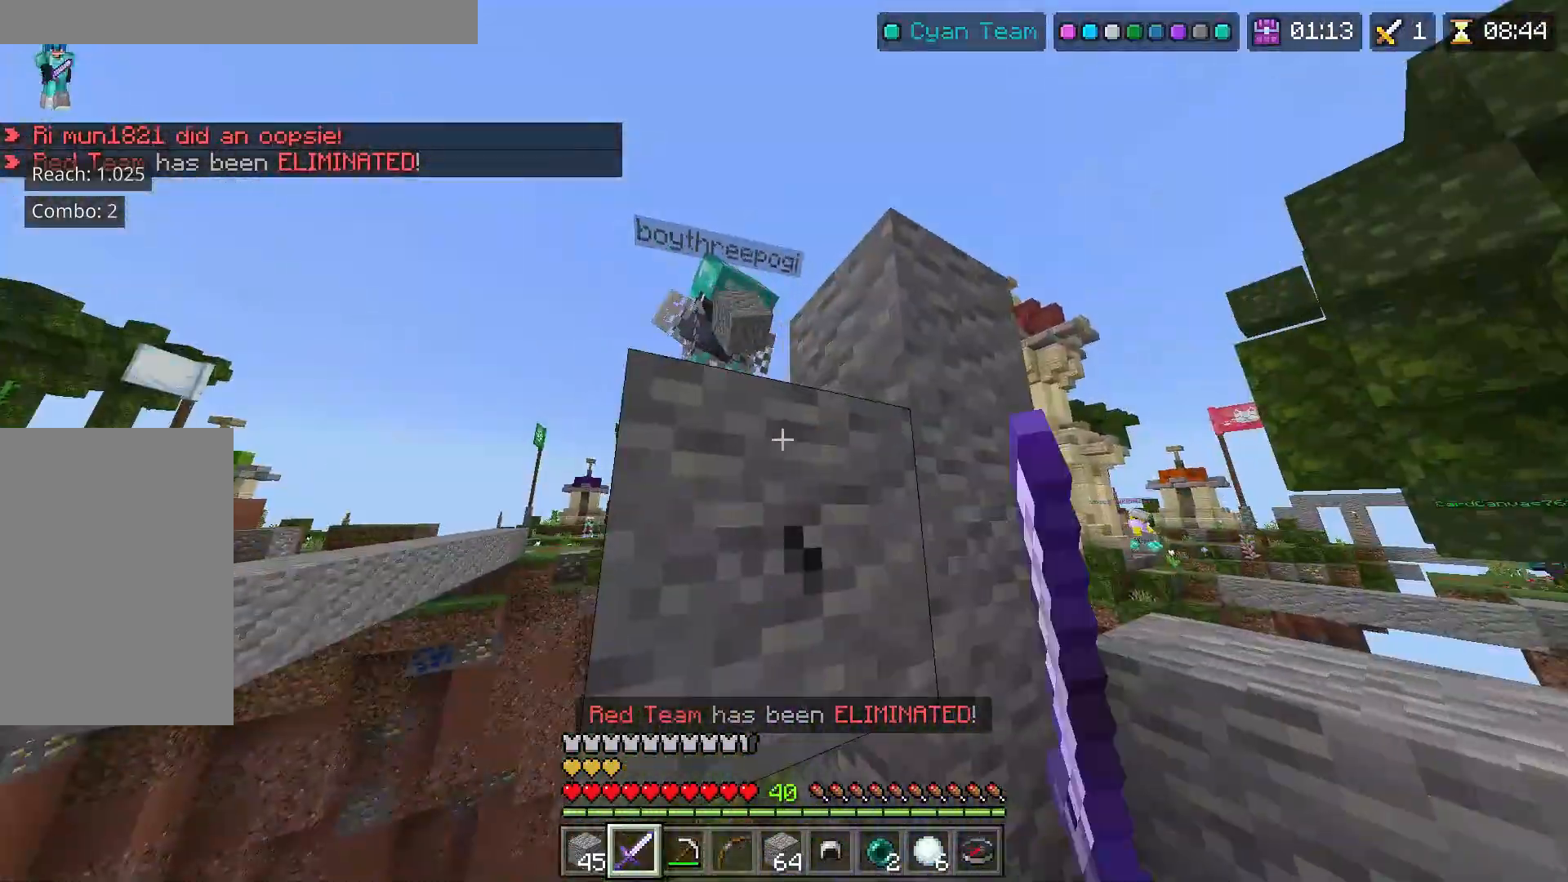
{"keys": ["a"], "mouse": [], "events": [[83, "w", "down"], [150, "space", "up"], [250, "mouse_left", "down"], [300, "w", "up"], [350, "mouse_left", "up"], [467, "a", "down"]]}
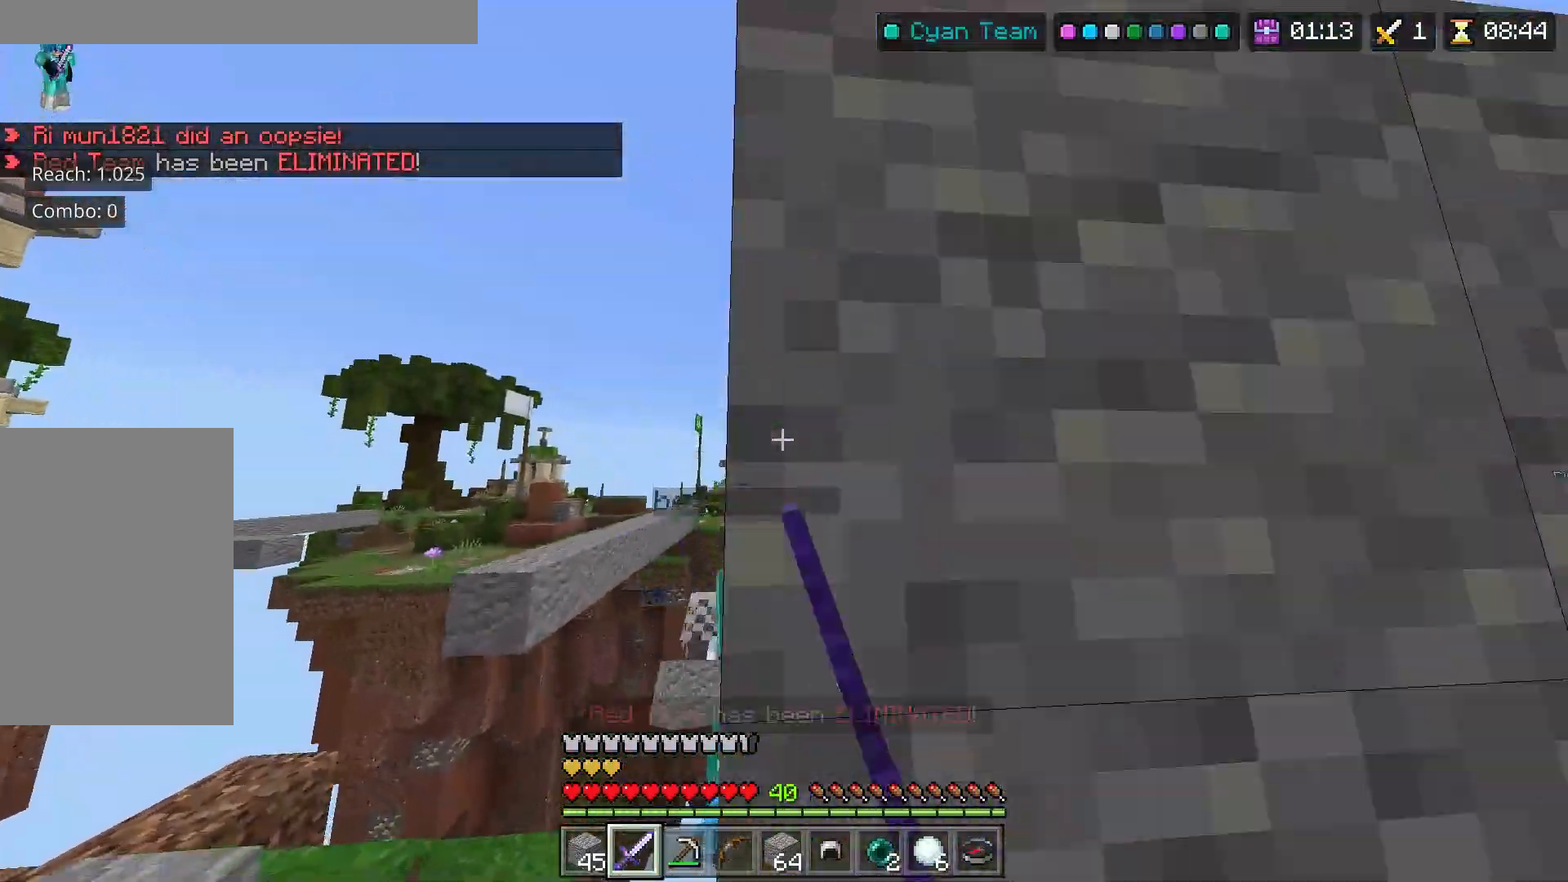
{"keys": ["w"], "mouse": [], "events": [[100, "a", "up"], [500, "w", "down"]]}
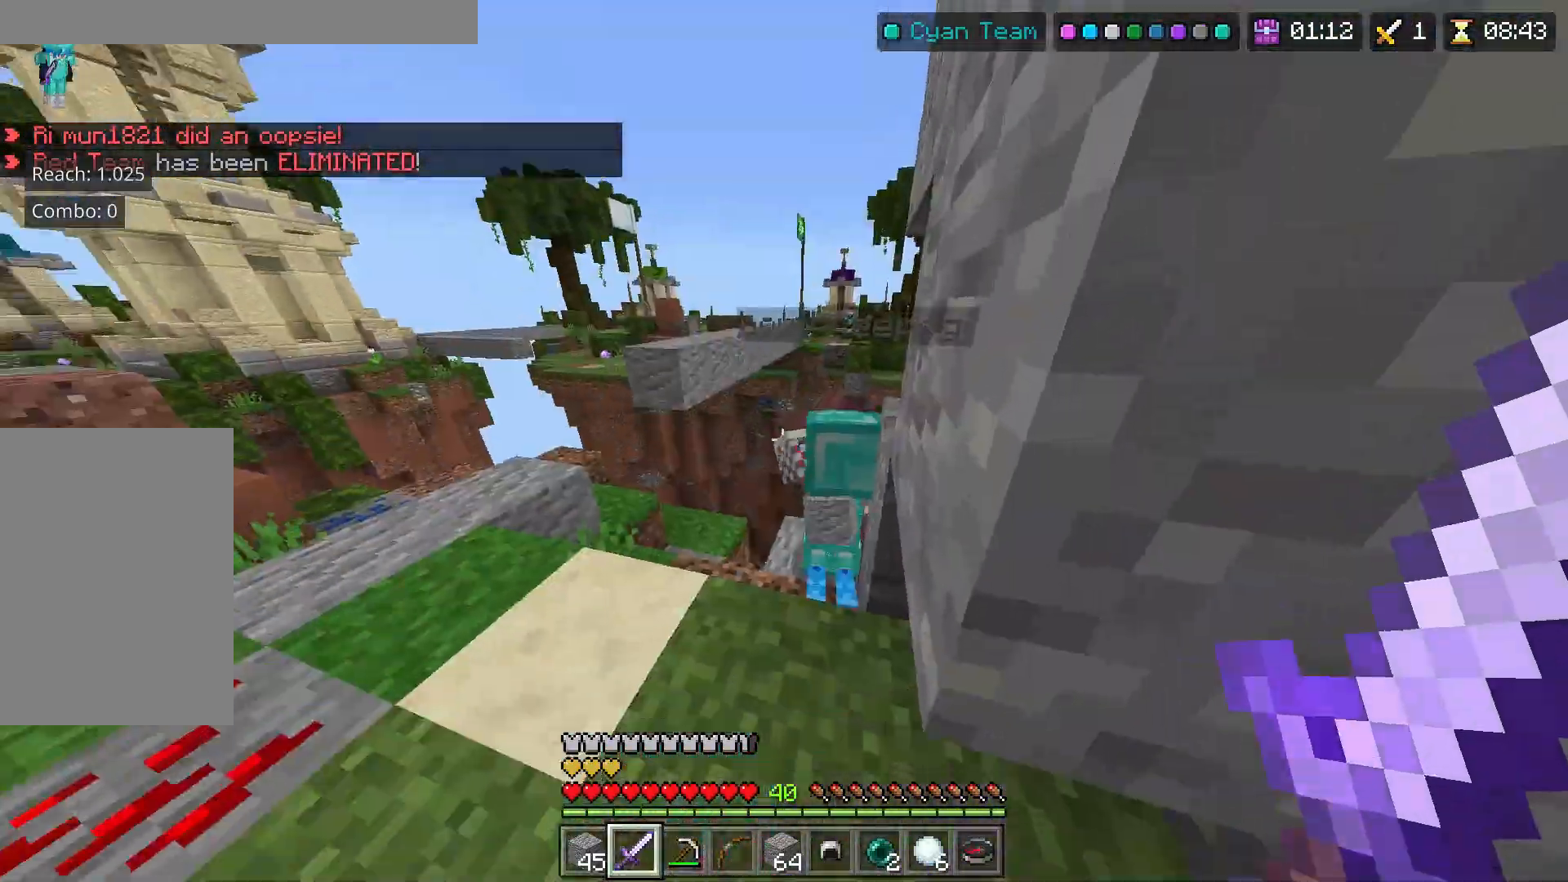
{"keys": [], "mouse": ["left"], "events": [[117, "a", "down"], [233, "mouse_left", "down"], [250, "a", "up"], [283, "mouse_left", "up"], [283, "w", "up"], [333, "mouse_left", "down"], [383, "mouse_left", "up"], [483, "mouse_left", "down"]]}
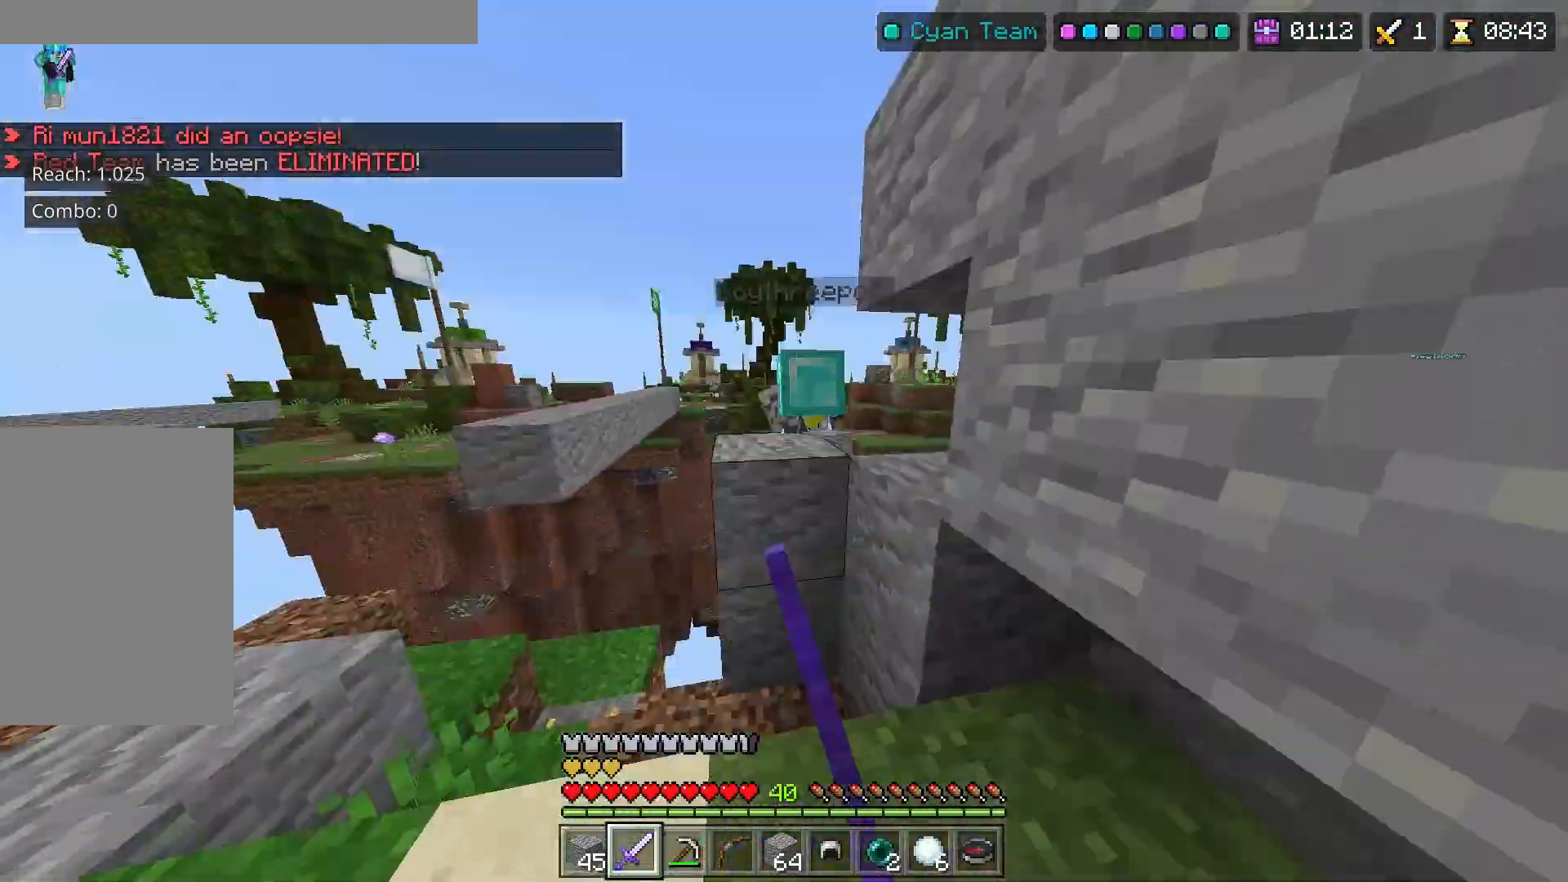
{"keys": [], "mouse": [], "events": [[50, "mouse_left", "up"], [50, "w", "down"], [83, "mouse_left", "down"], [217, "mouse_left", "up"], [250, "mouse_left", "down"], [317, "space", "down"], [367, "w", "up"], [383, "mouse_left", "up"], [383, "space", "up"]]}
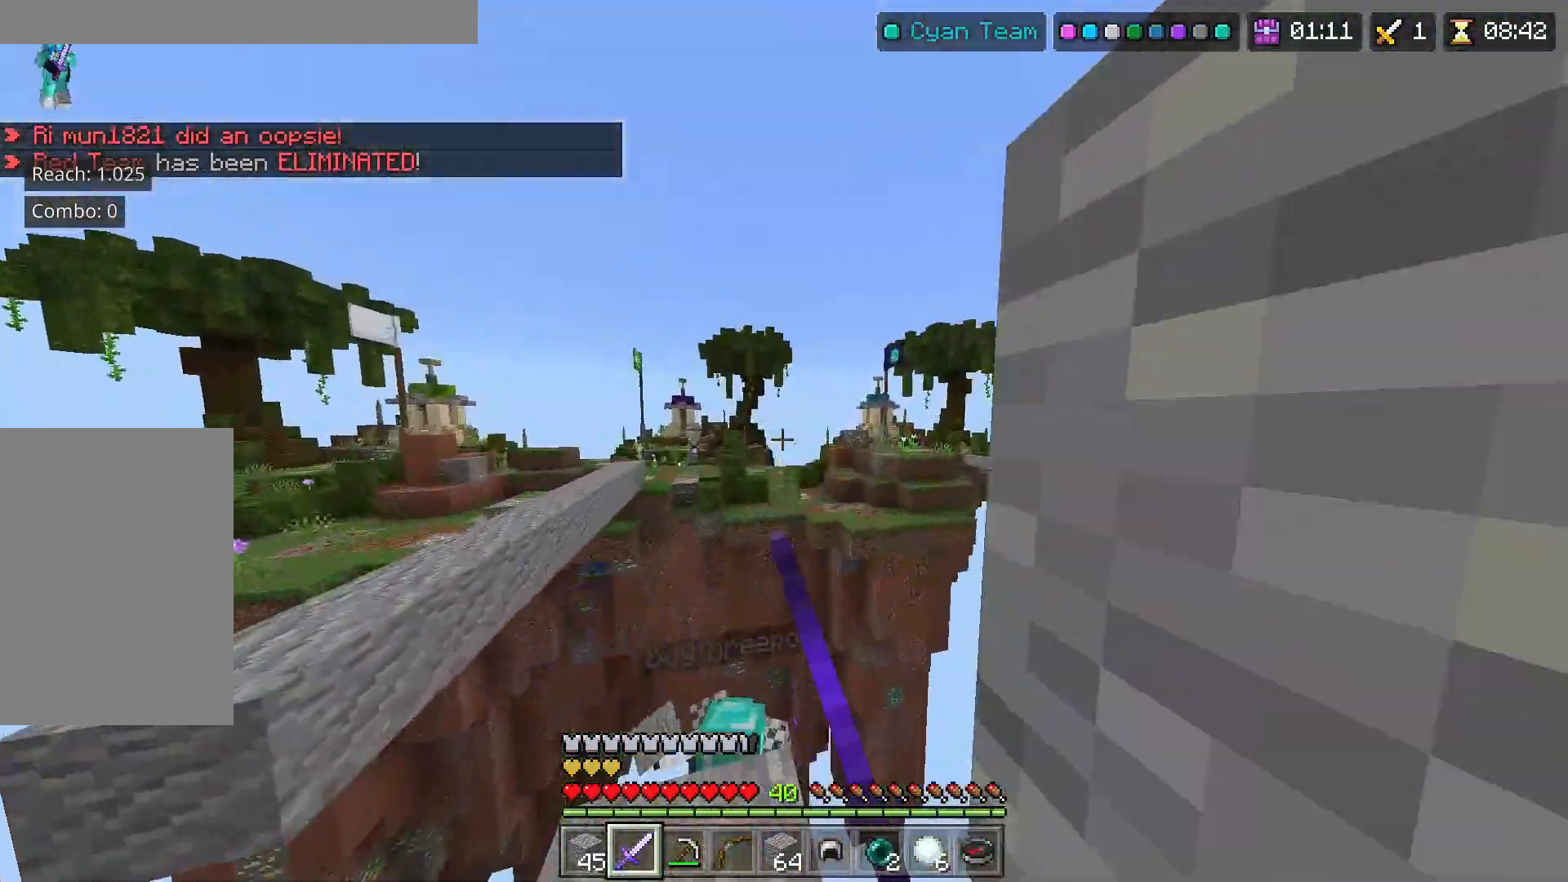
{"keys": [], "mouse": [], "events": [[67, "s", "down"], [217, "s", "up"]]}
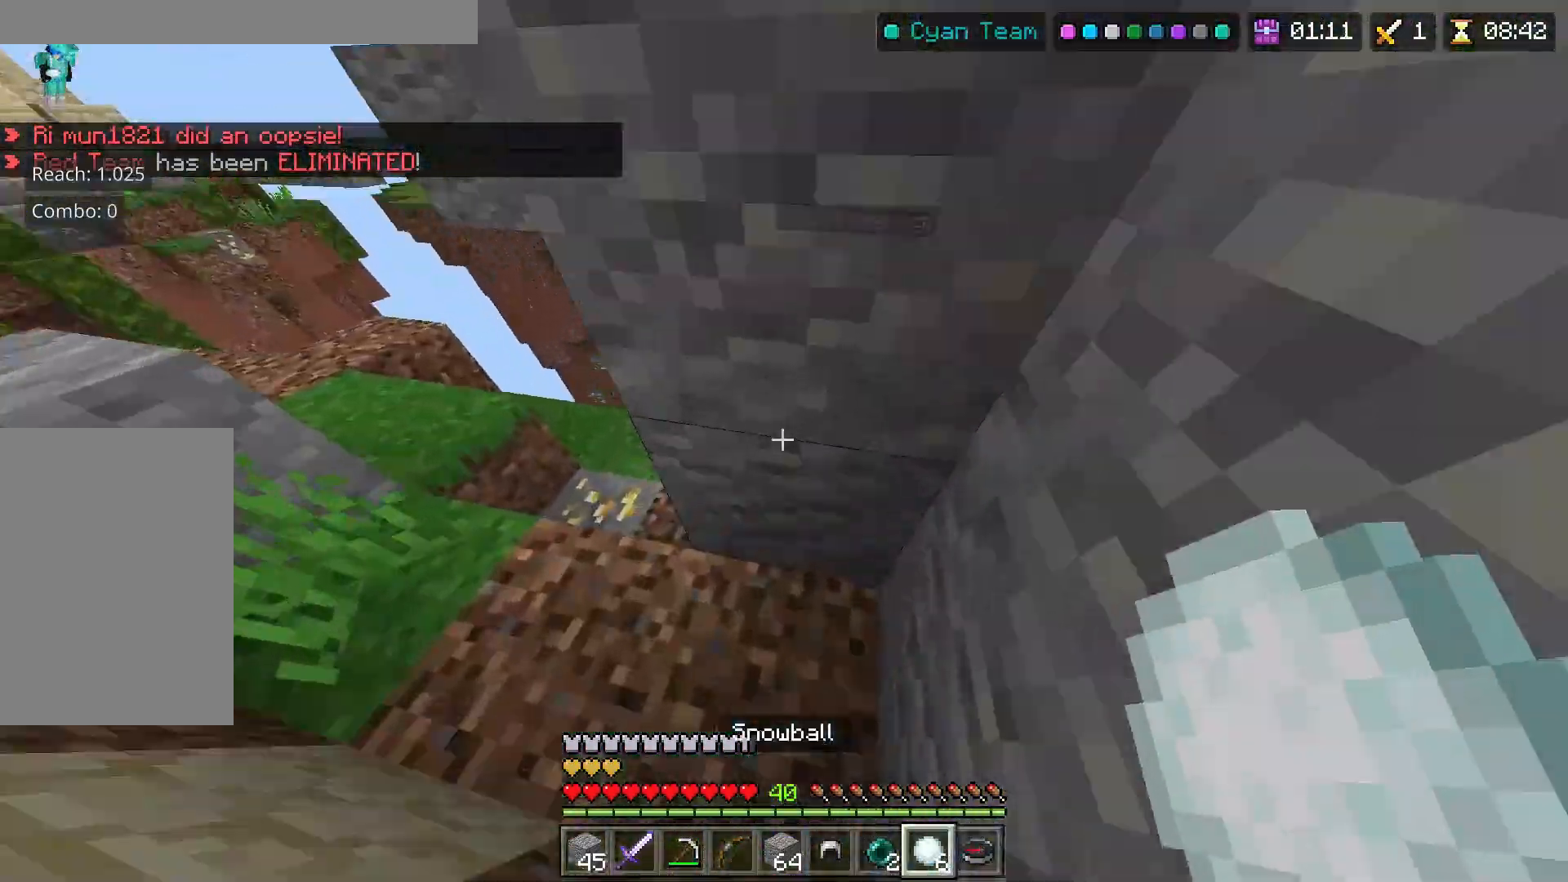
{"keys": ["a"], "mouse": [], "events": [[100, "space", "down"], [283, "space", "up"], [383, "a", "down"]]}
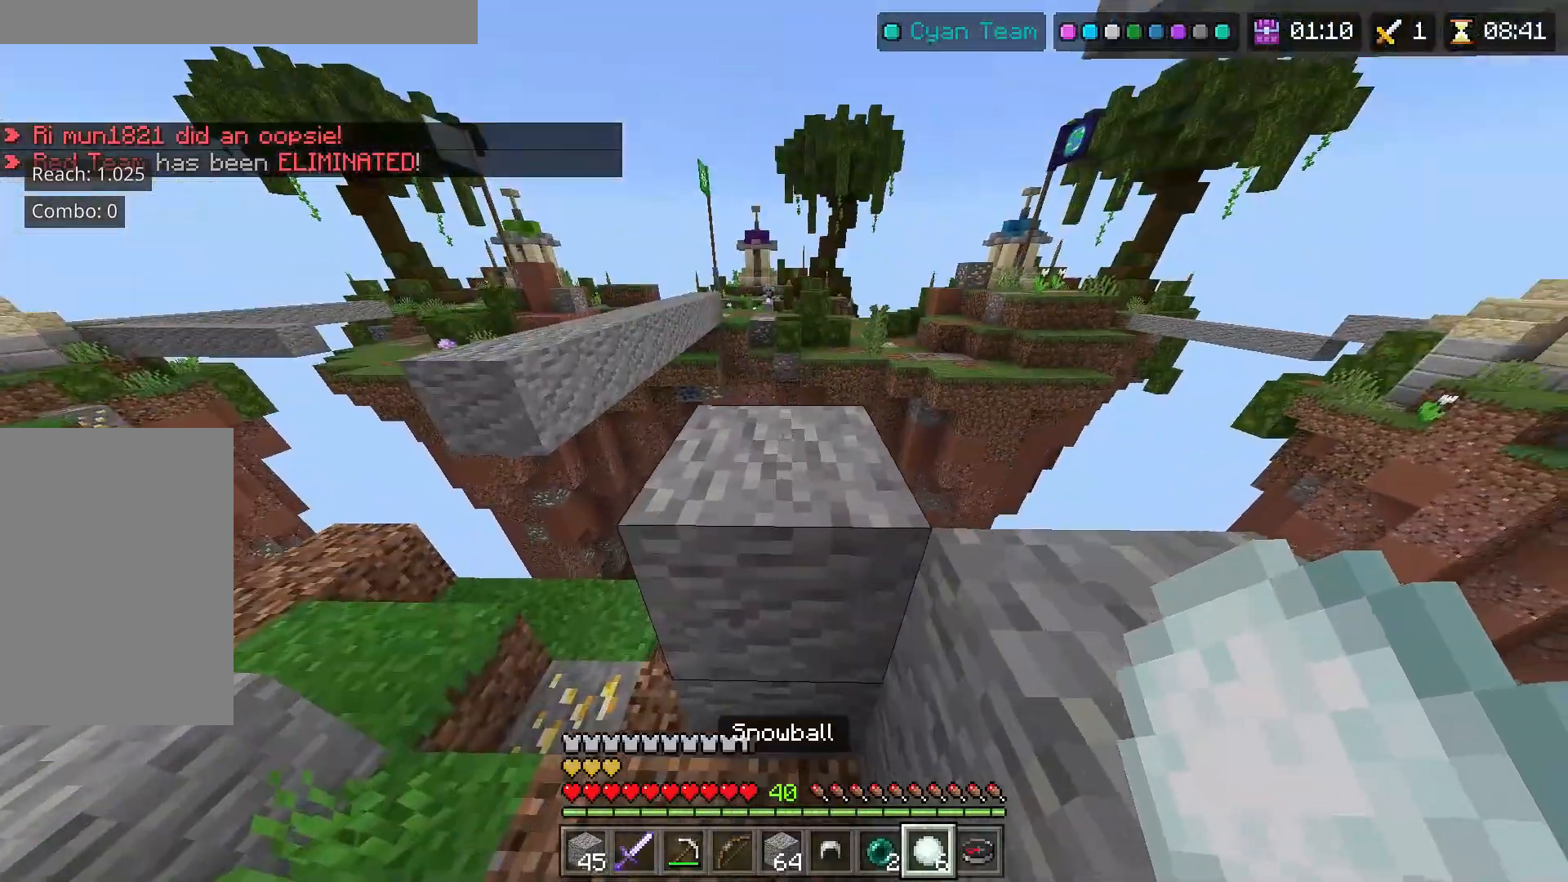
{"keys": [], "mouse": [], "events": [[167, "space", "down"], [333, "s", "down"], [333, "space", "up"], [450, "a", "up"], [450, "s", "up"]]}
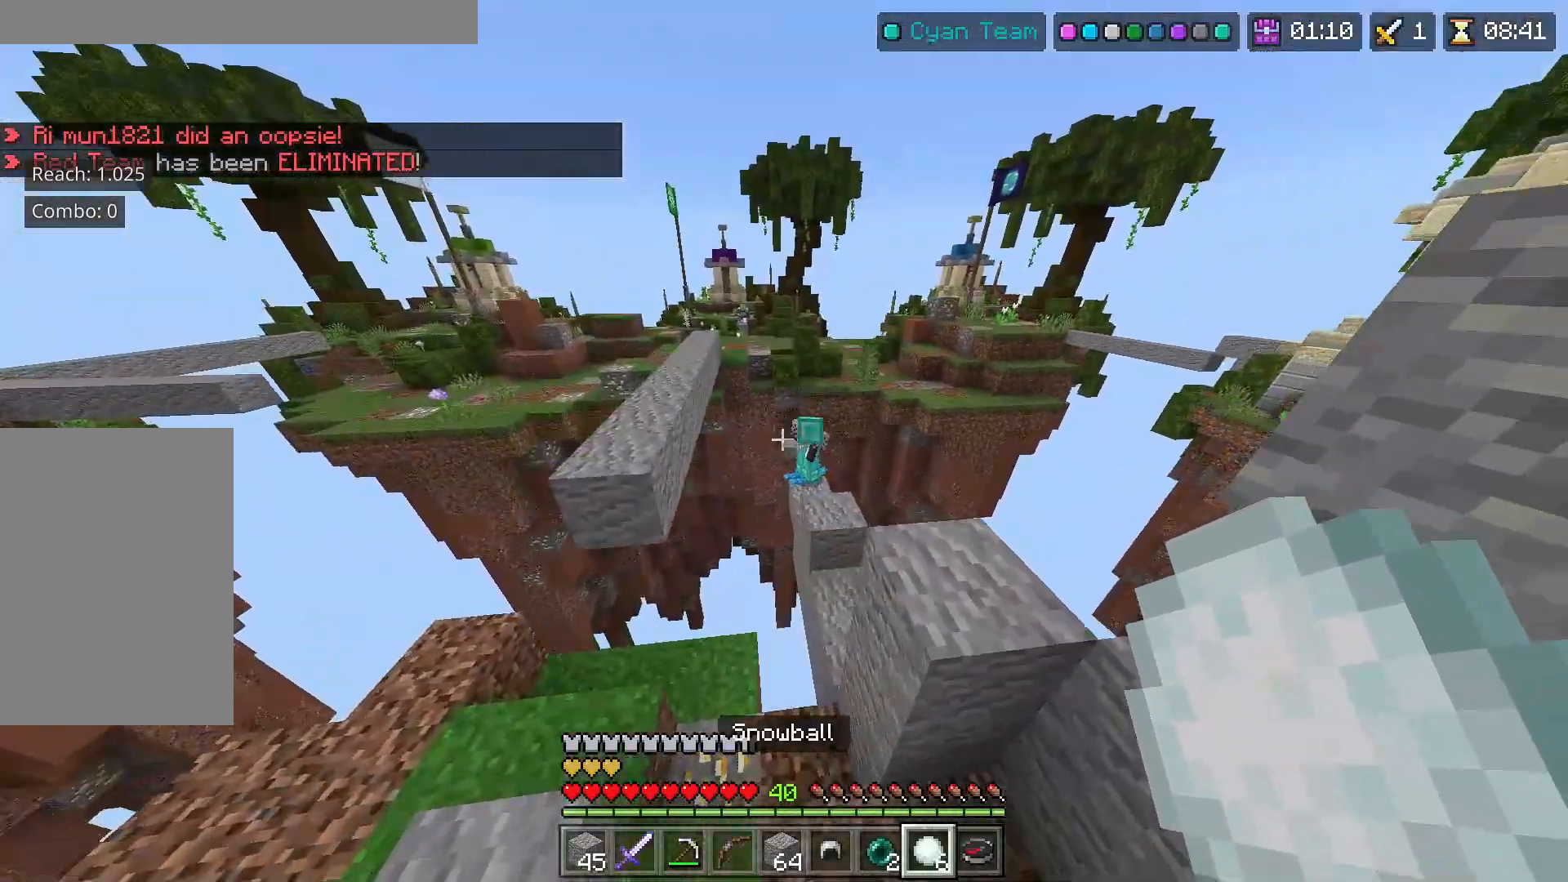
{"keys": [], "mouse": [], "events": [[233, "a", "down"], [300, "a", "up"]]}
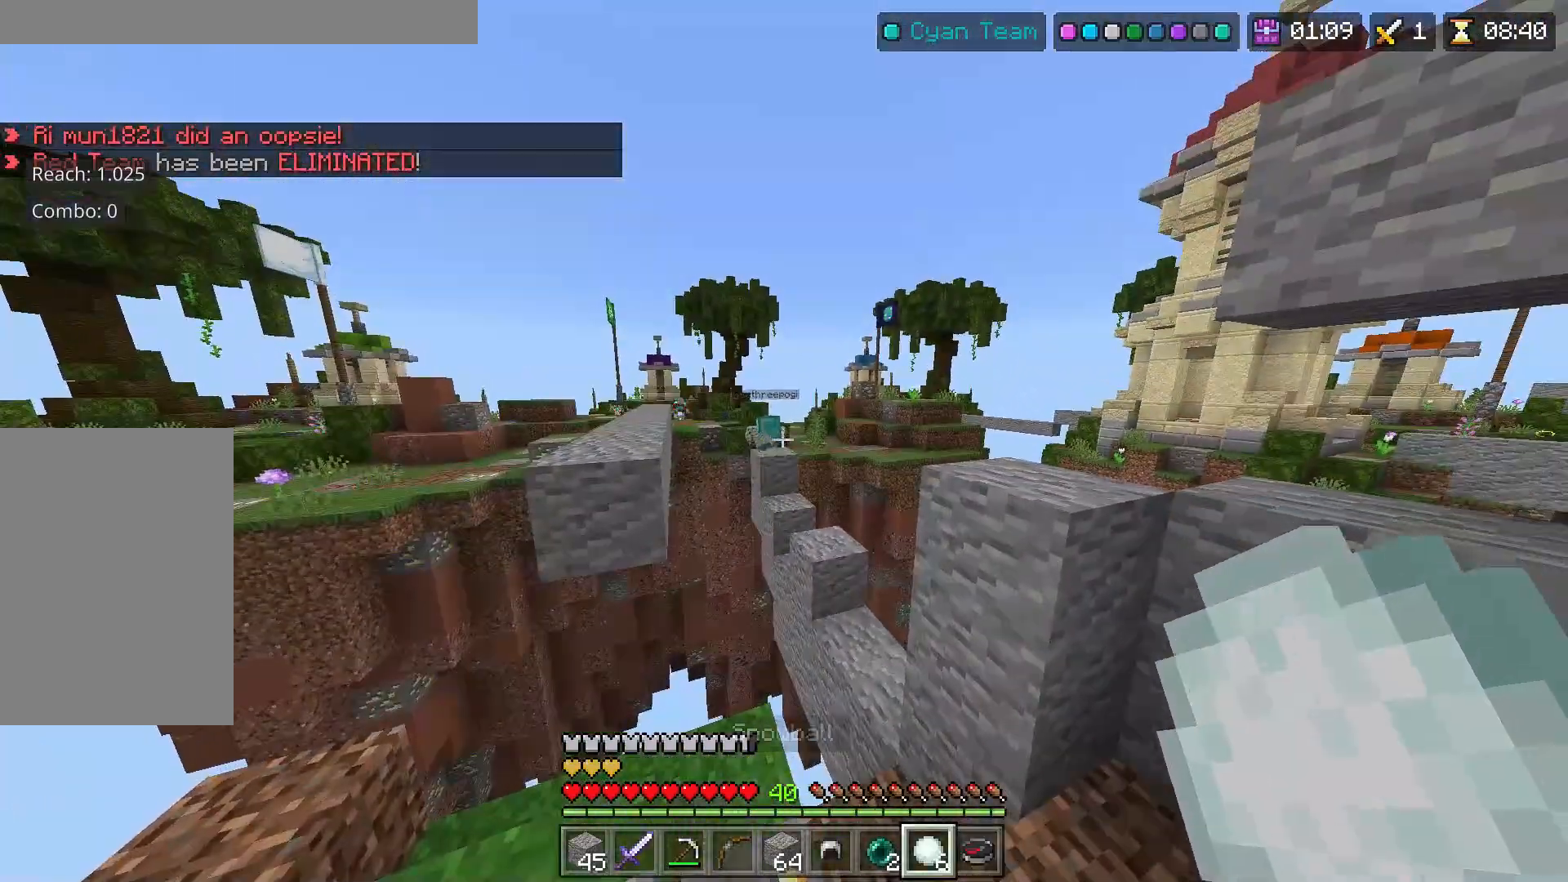
{"keys": [], "mouse": [], "events": [[50, "space", "down"], [183, "space", "up"], [383, "mouse_right", "down"], [450, "mouse_right", "up"]]}
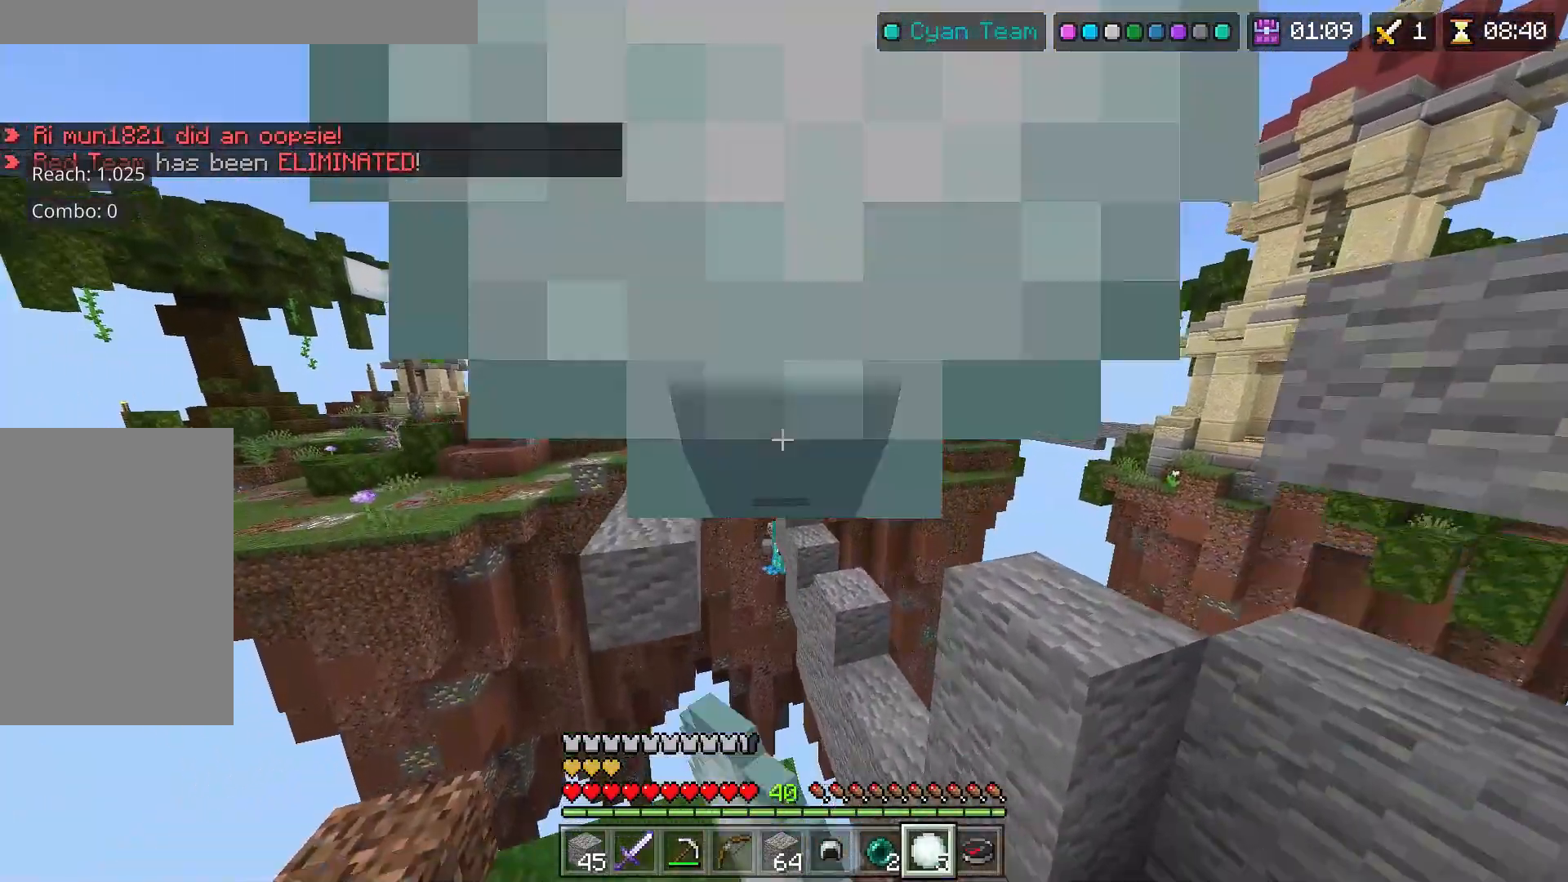
{"keys": [], "mouse": [], "events": []}
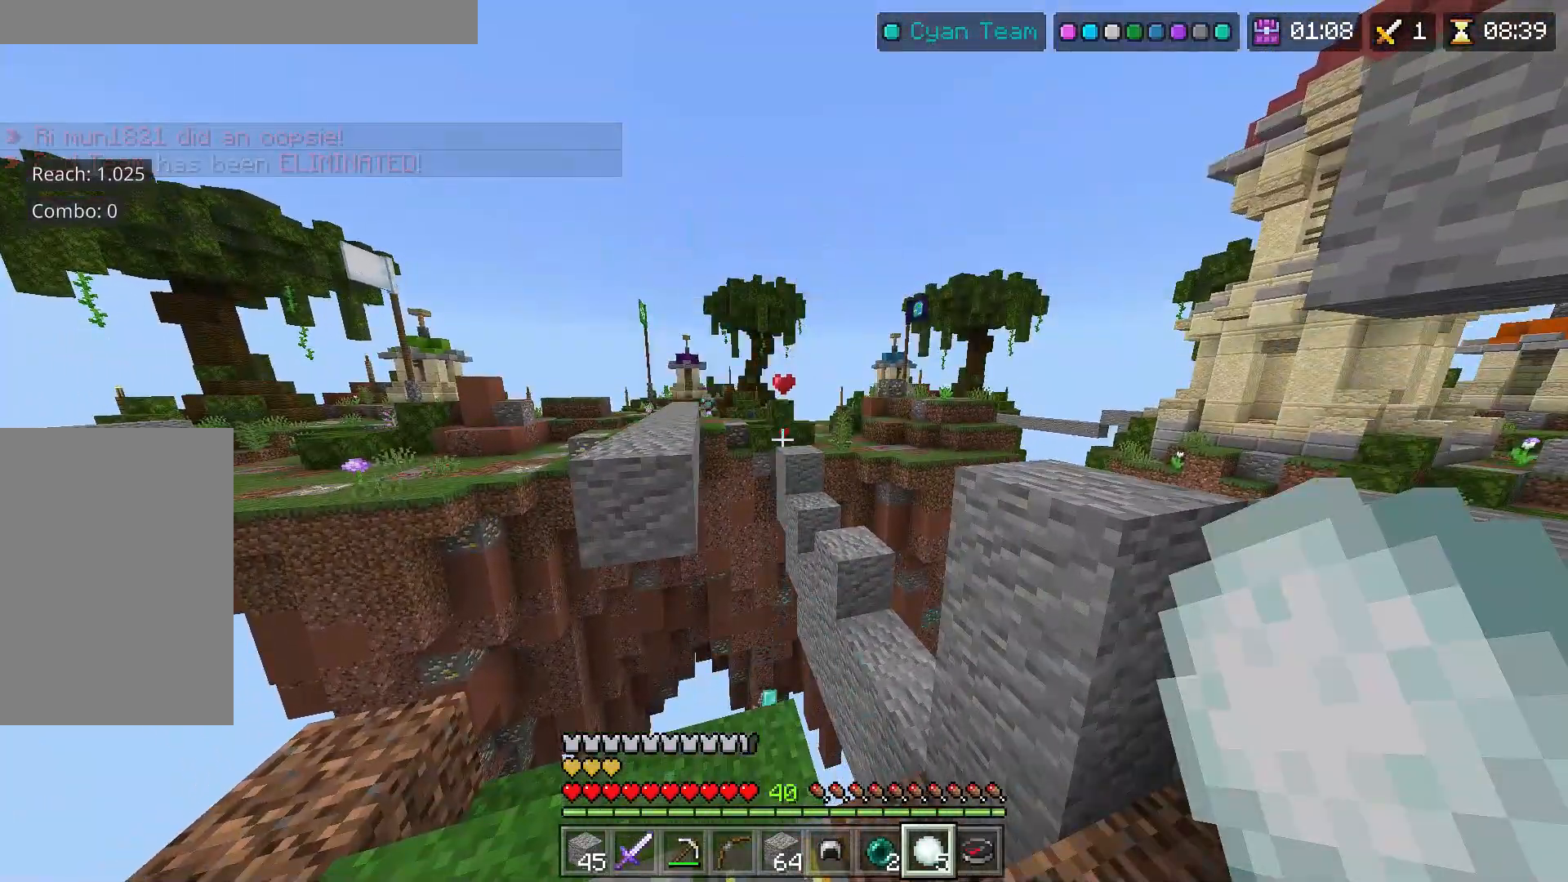
{"keys": ["w"], "mouse": [], "events": [[300, "w", "down"]]}
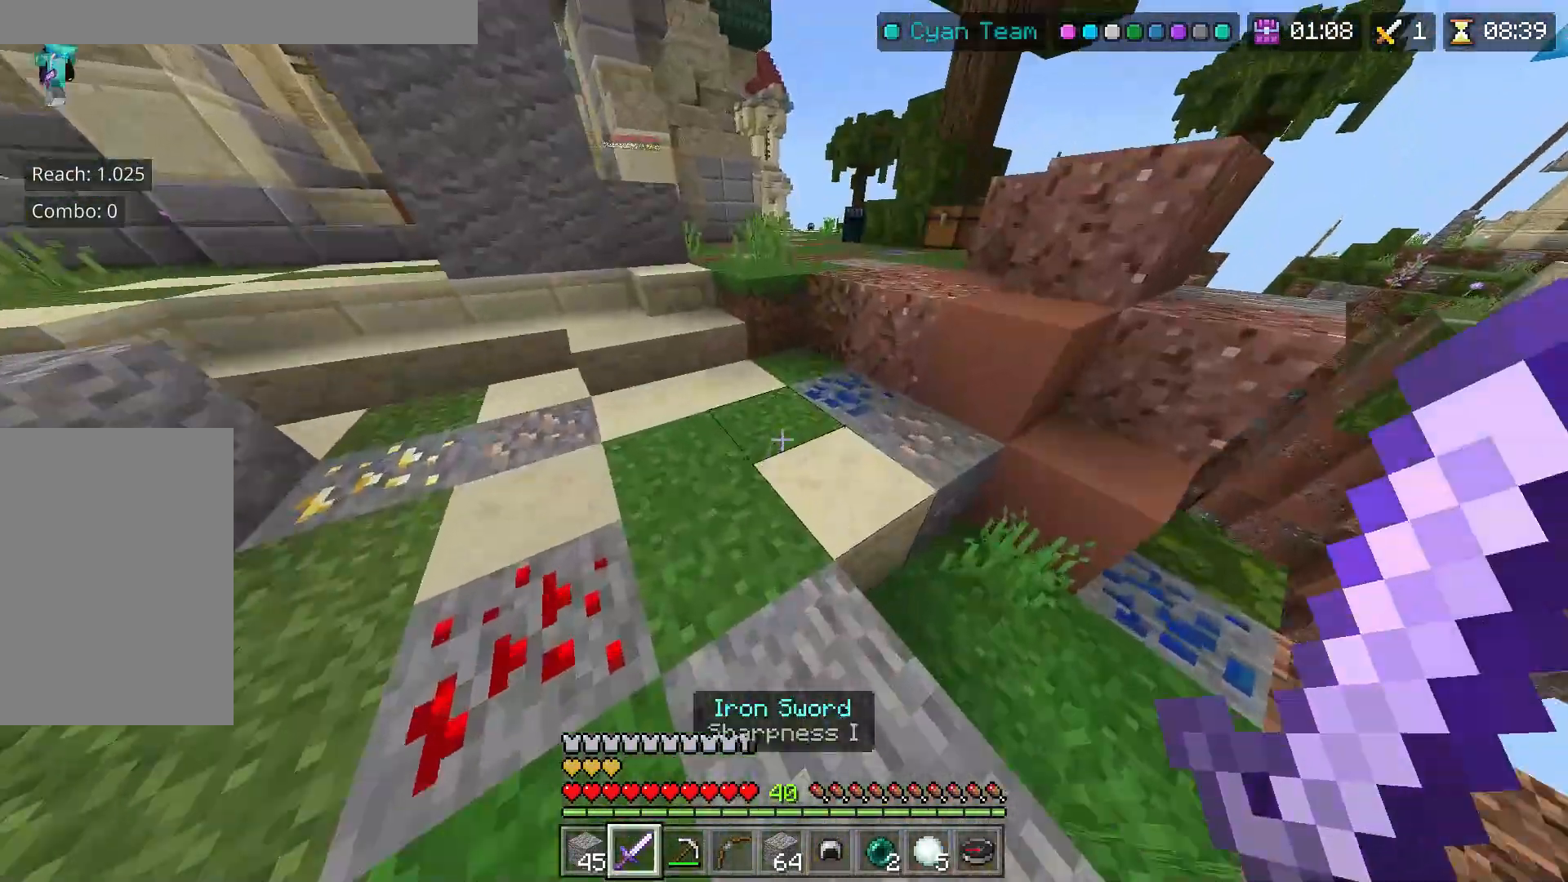
{"keys": ["a", "w"], "mouse": [], "events": [[133, "space", "down"], [367, "space", "up"], [483, "a", "down"]]}
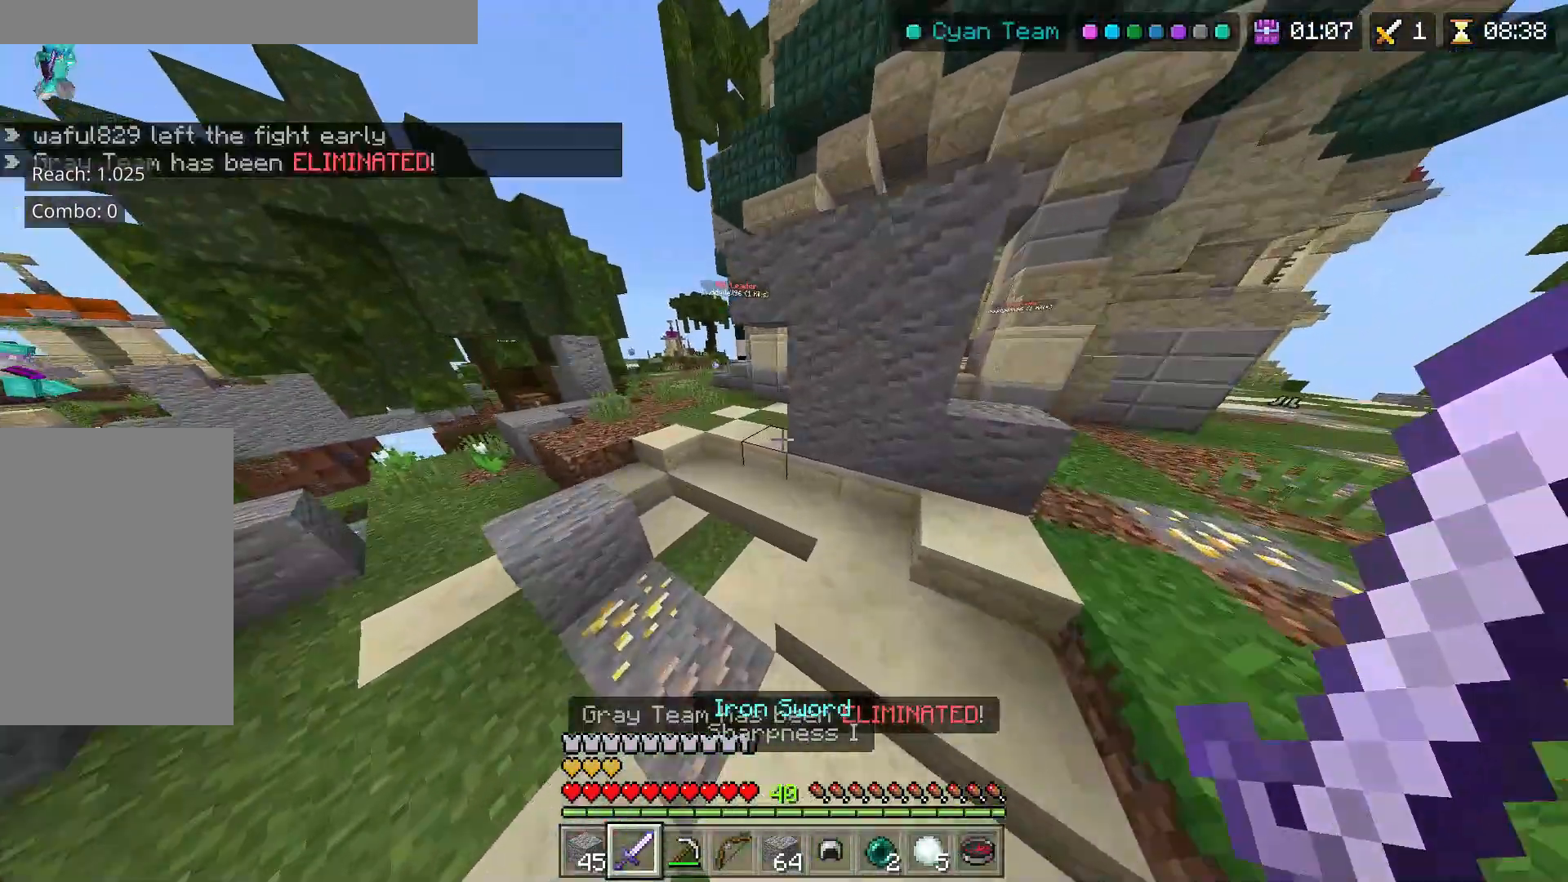
{"keys": ["a", "space", "w"], "mouse": [], "events": [[383, "space", "down"]]}
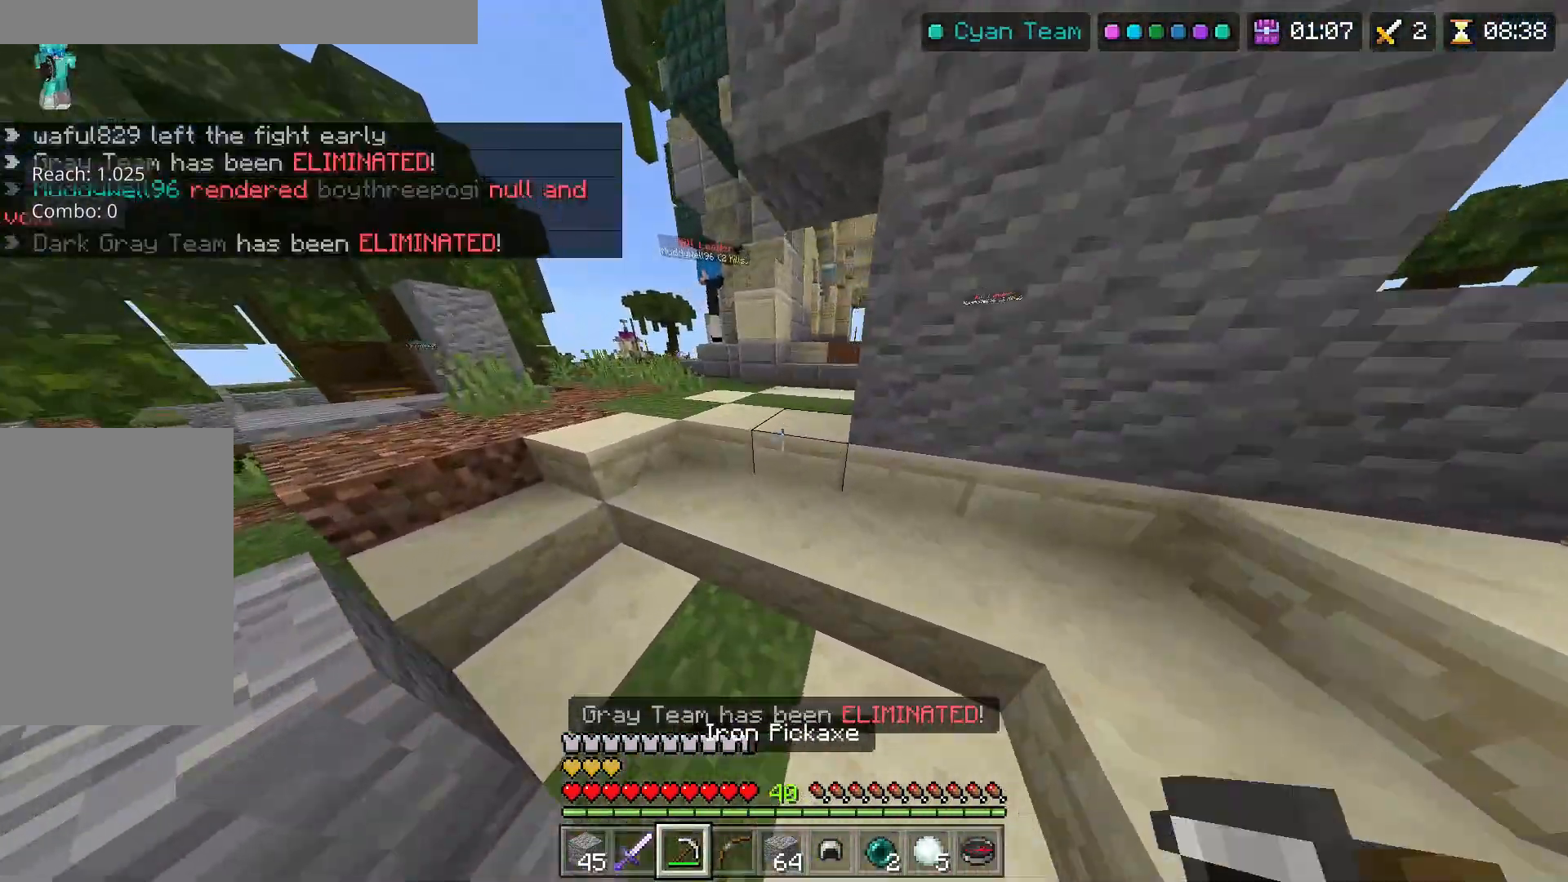
{"keys": ["w"], "mouse": [], "events": [[33, "mouse_left", "down"], [50, "mouse_left", "up"], [83, "mouse_left", "down"], [100, "mouse_left", "up"], [117, "mouse_left", "down"], [117, "space", "up"], [150, "a", "up"], [167, "mouse_left", "up"], [183, "mouse_left", "down"], [217, "a", "down"], [217, "mouse_left", "up"], [267, "a", "up"], [267, "w", "up"], [300, "w", "down"]]}
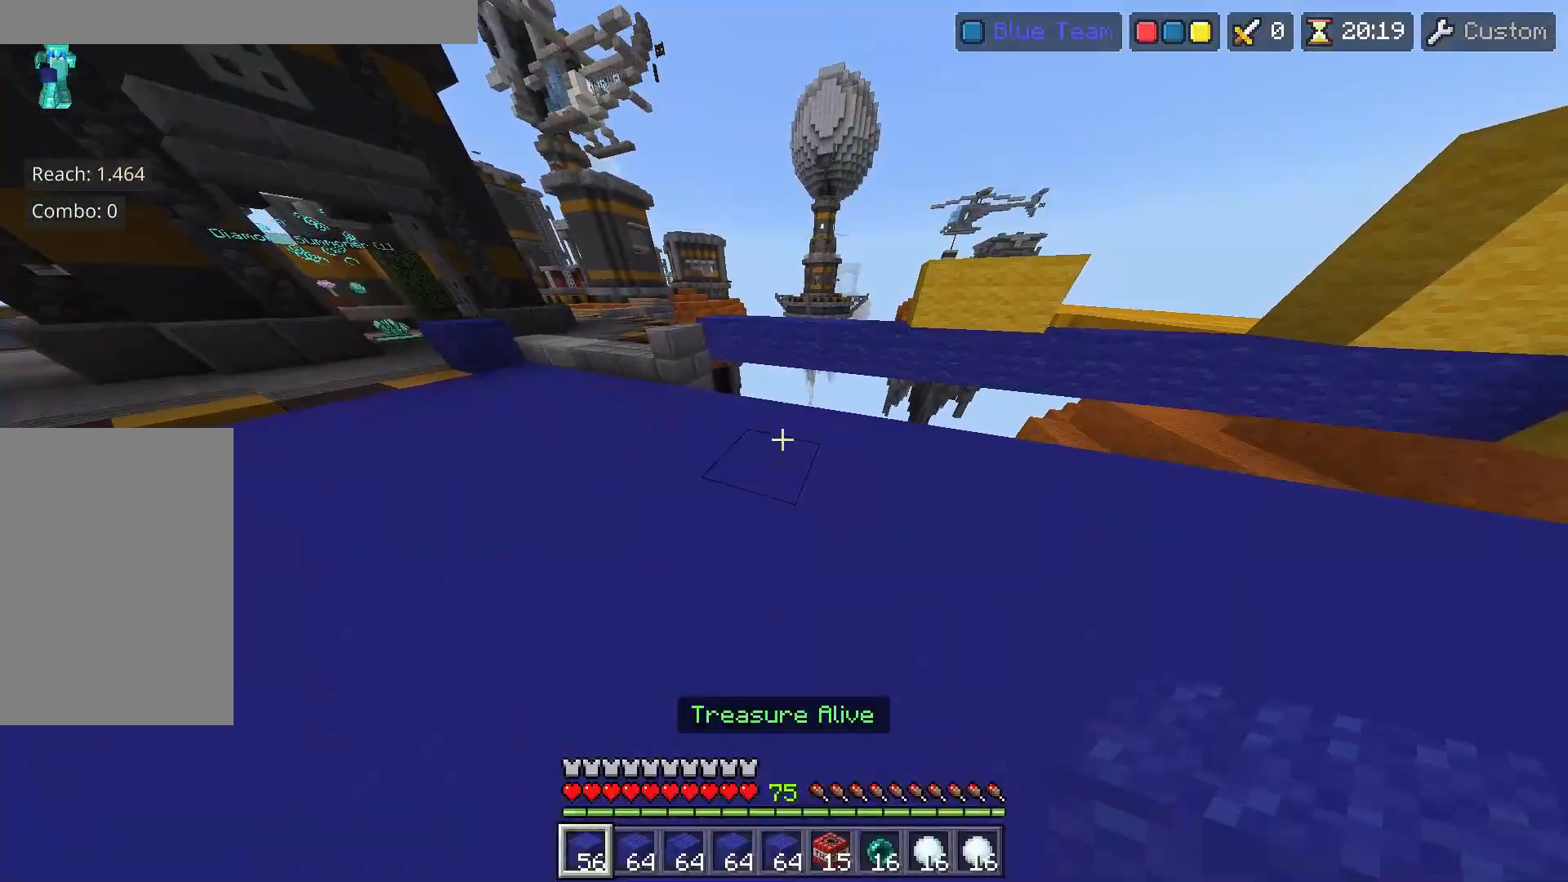
{"keys": ["w"], "mouse": [], "events": [[33, "a", "down"], [333, "a", "up"]]}
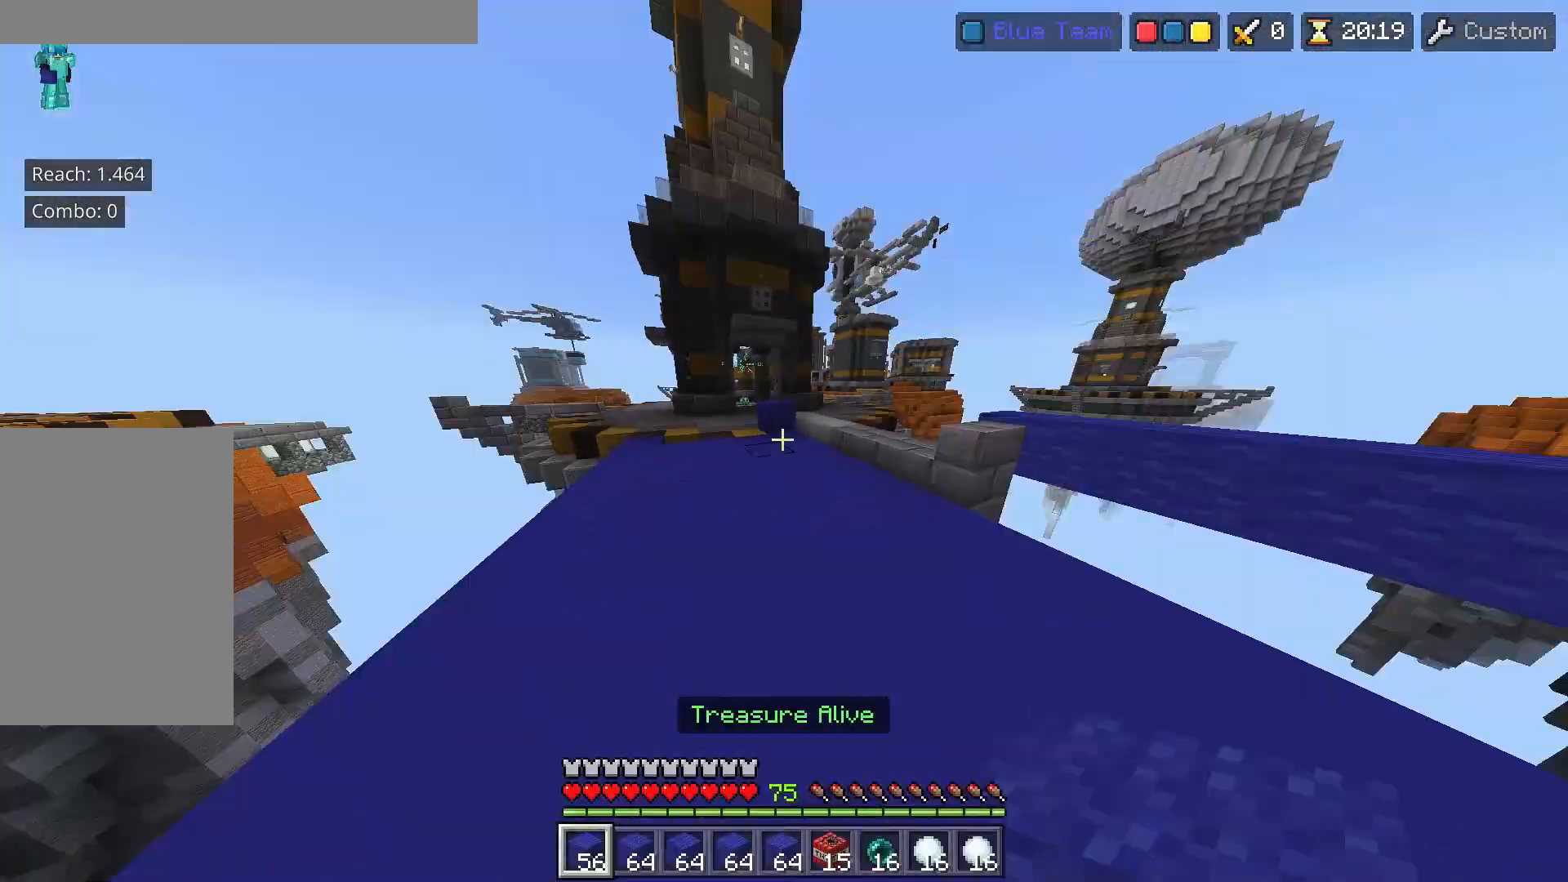
{"keys": ["space", "w"], "mouse": [], "events": [[17, "d", "down"], [133, "d", "up"], [450, "space", "down"]]}
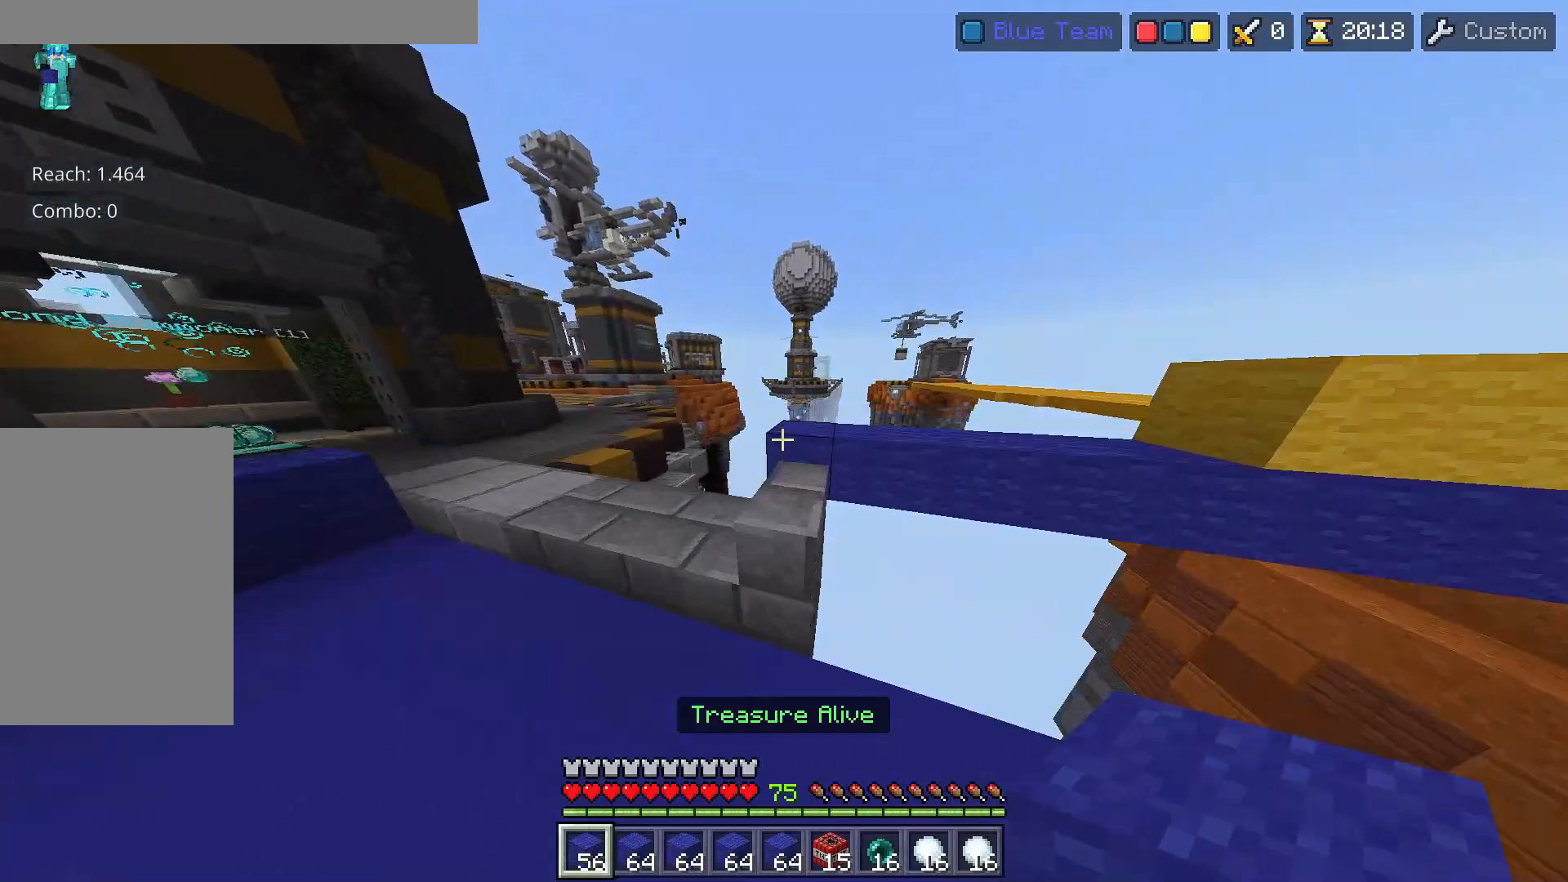
{"keys": ["space", "w"], "mouse": [], "events": [[100, "space", "up"], [183, "d", "down"], [233, "w", "up"], [283, "d", "up"], [383, "space", "down"], [383, "w", "down"]]}
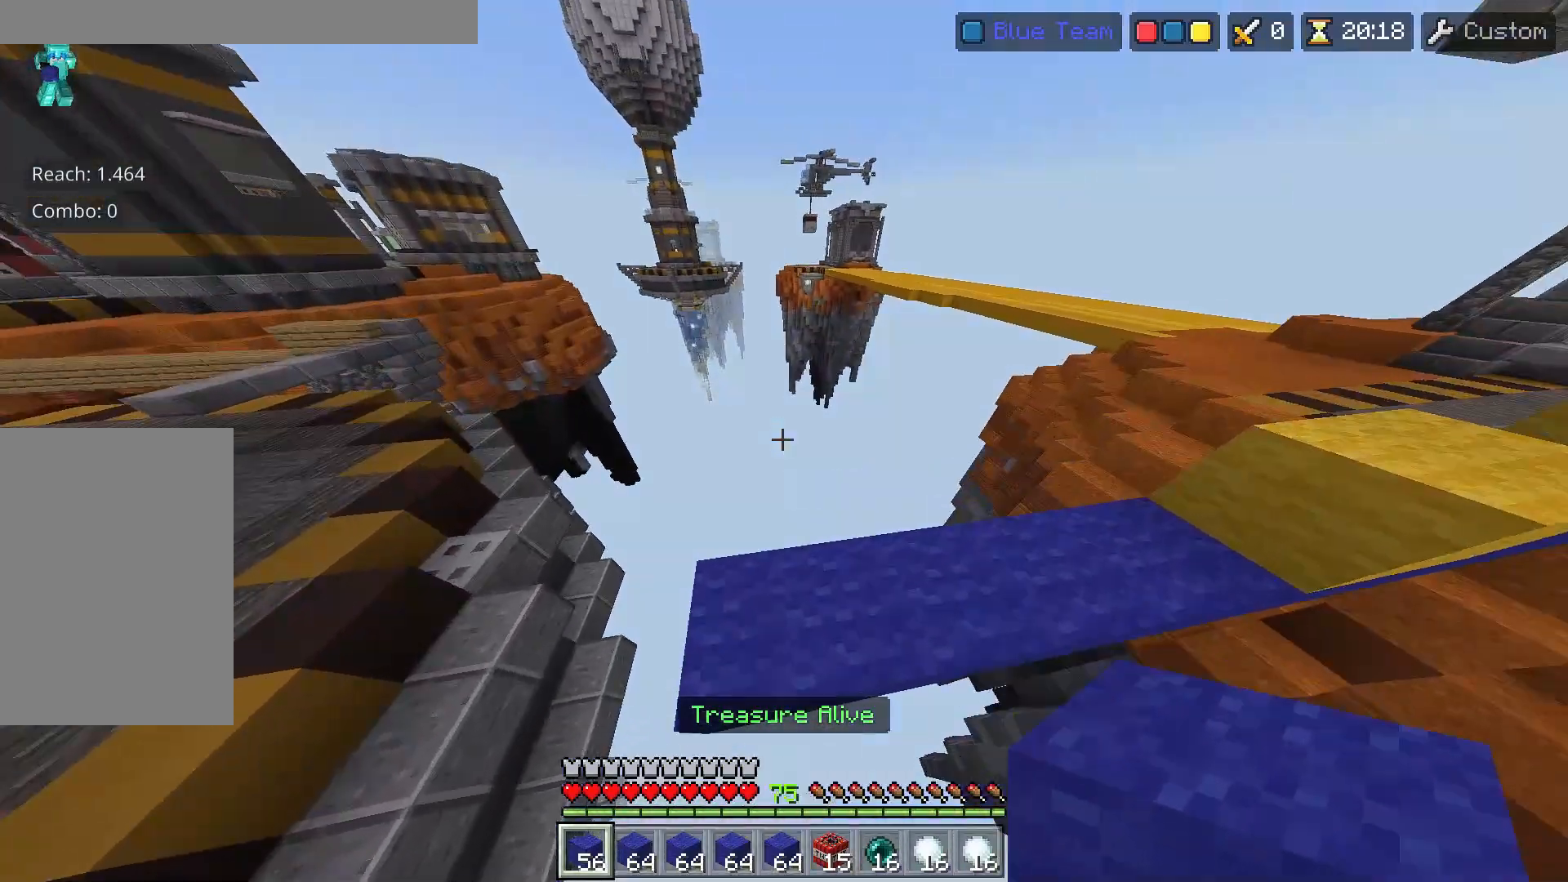
{"keys": ["d", "w"], "mouse": [], "events": [[33, "space", "up"], [33, "w", "up"], [200, "s", "down"], [317, "a", "down"], [400, "s", "up"], [433, "a", "up"], [433, "mouse_right", "down"], [467, "d", "down"], [467, "mouse_right", "up"], [500, "w", "down"]]}
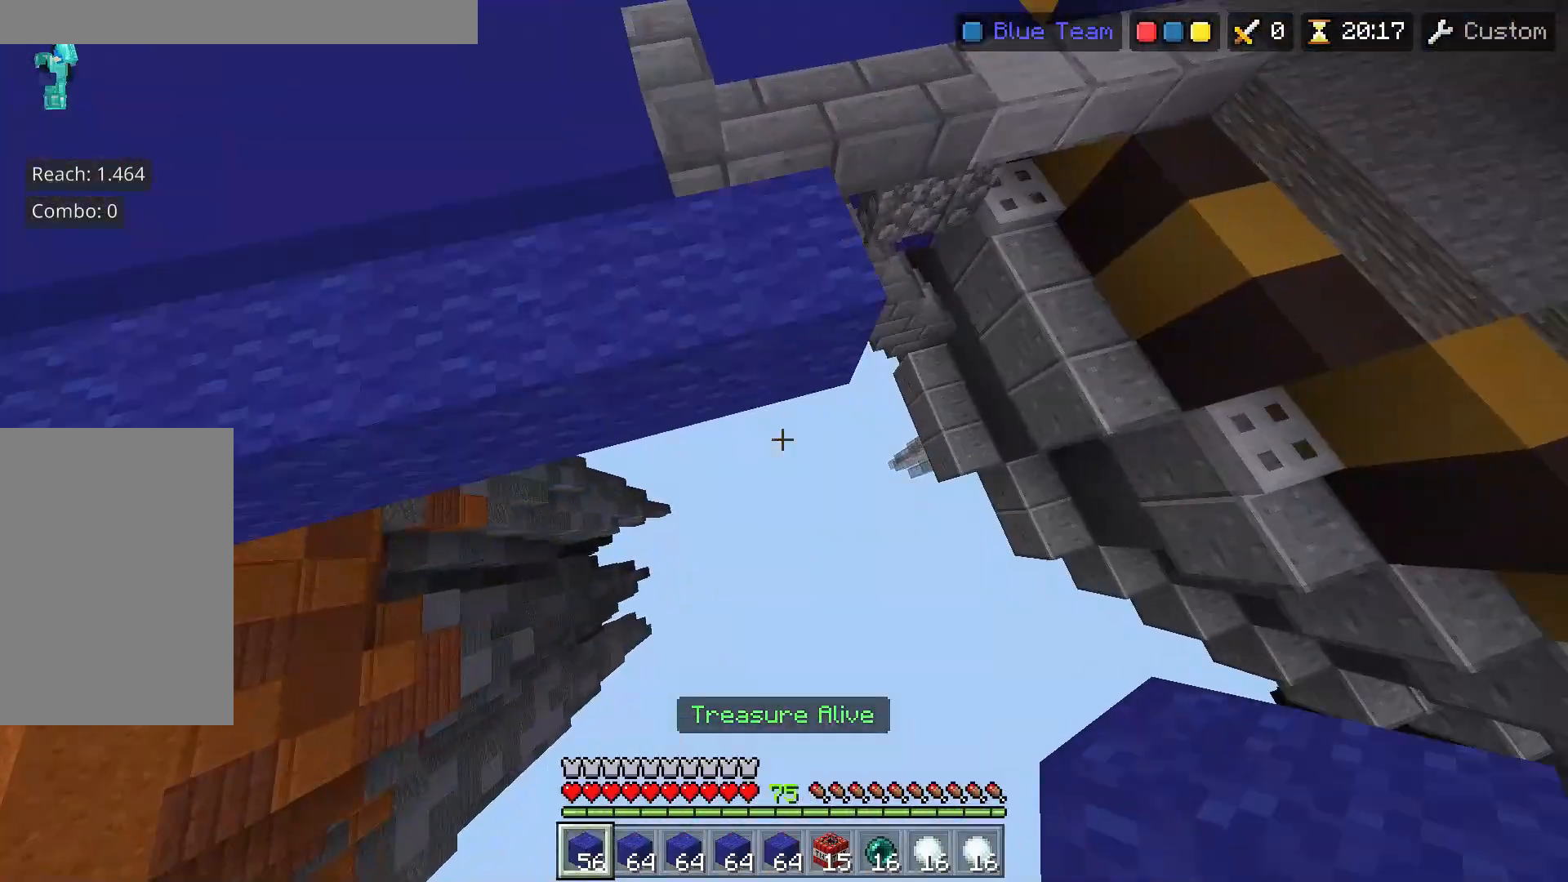
{"keys": ["w"], "mouse": [], "events": [[33, "d", "up"], [33, "mouse_right", "down"], [67, "mouse_right", "up"], [350, "d", "down"], [467, "d", "up"]]}
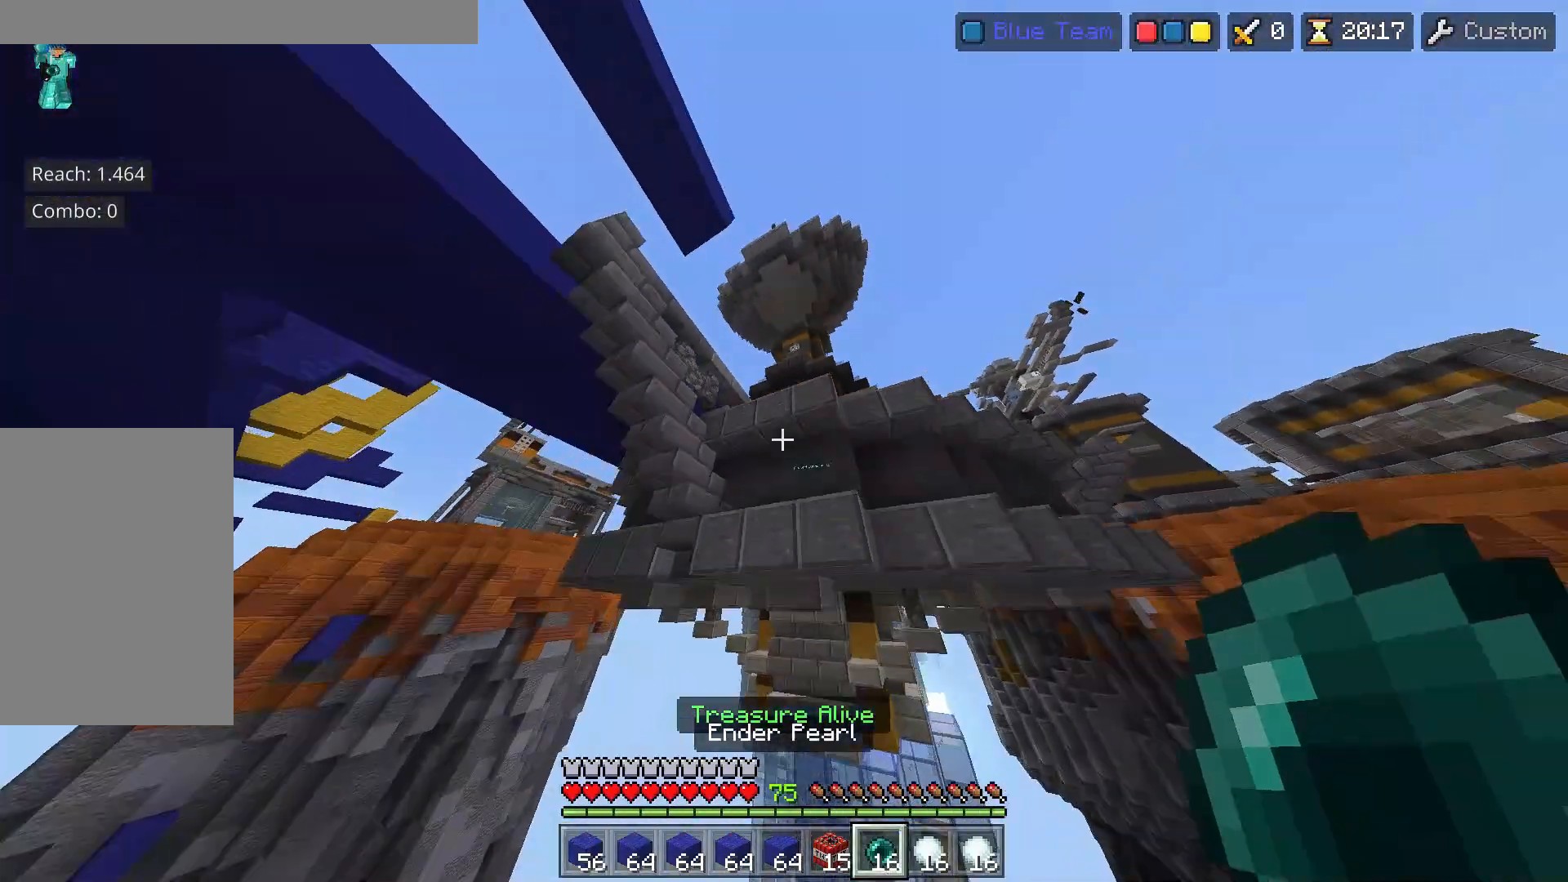
{"keys": ["w"], "mouse": [], "events": [[83, "mouse_right", "down"], [167, "mouse_right", "up"]]}